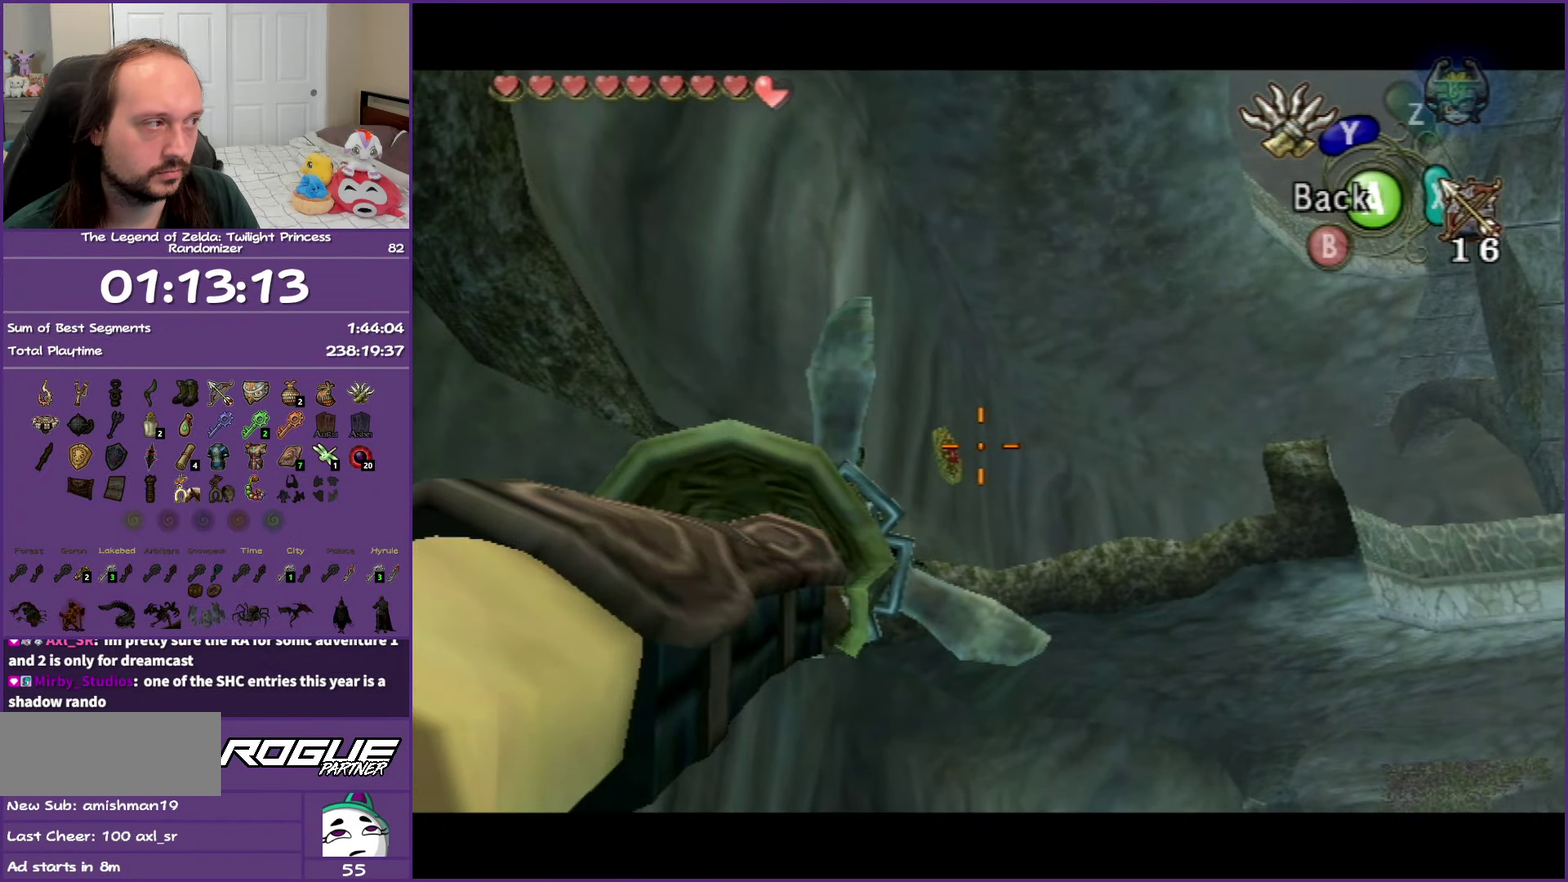
Gameplay with a controller (Nintendo layout); each line is a JSON object with the inputs held at the frame after it. "events" lists button and stick changes between this image and that frame as [ms after this image, input, new state], when the widget could be followed in between. Not read: L3 R3.
{"buttons": ["Y"], "left_stick": "center", "right_stick": "center", "events": [[150, "left_stick", "left"], [217, "left_stick", "center"]]}
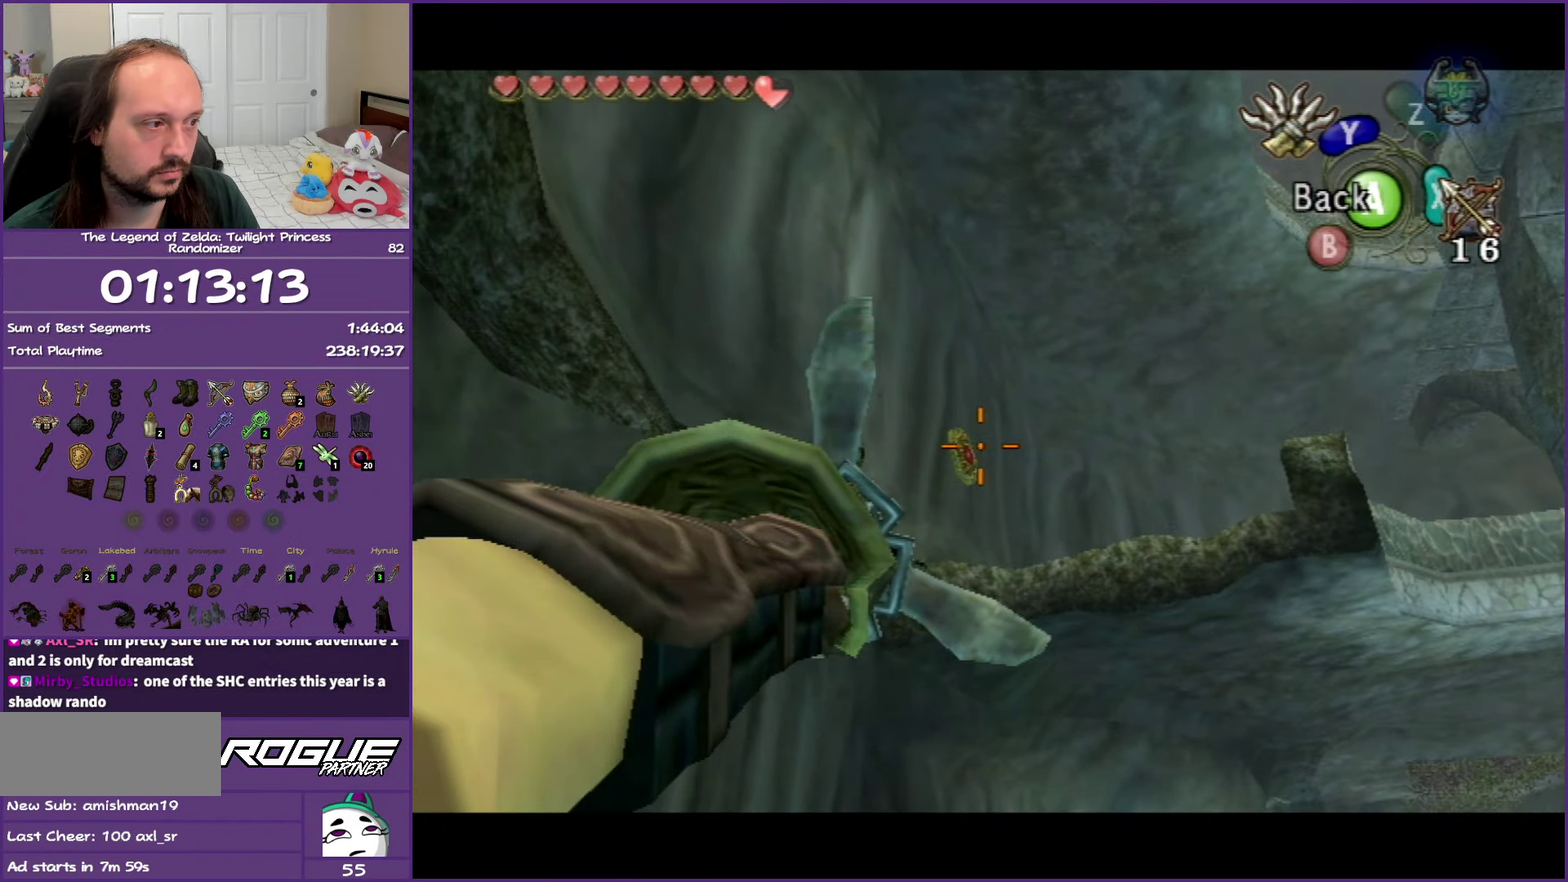
{"buttons": ["Y"], "left_stick": "center", "right_stick": "center", "events": [[300, "left_stick", "left"], [417, "left_stick", "center"]]}
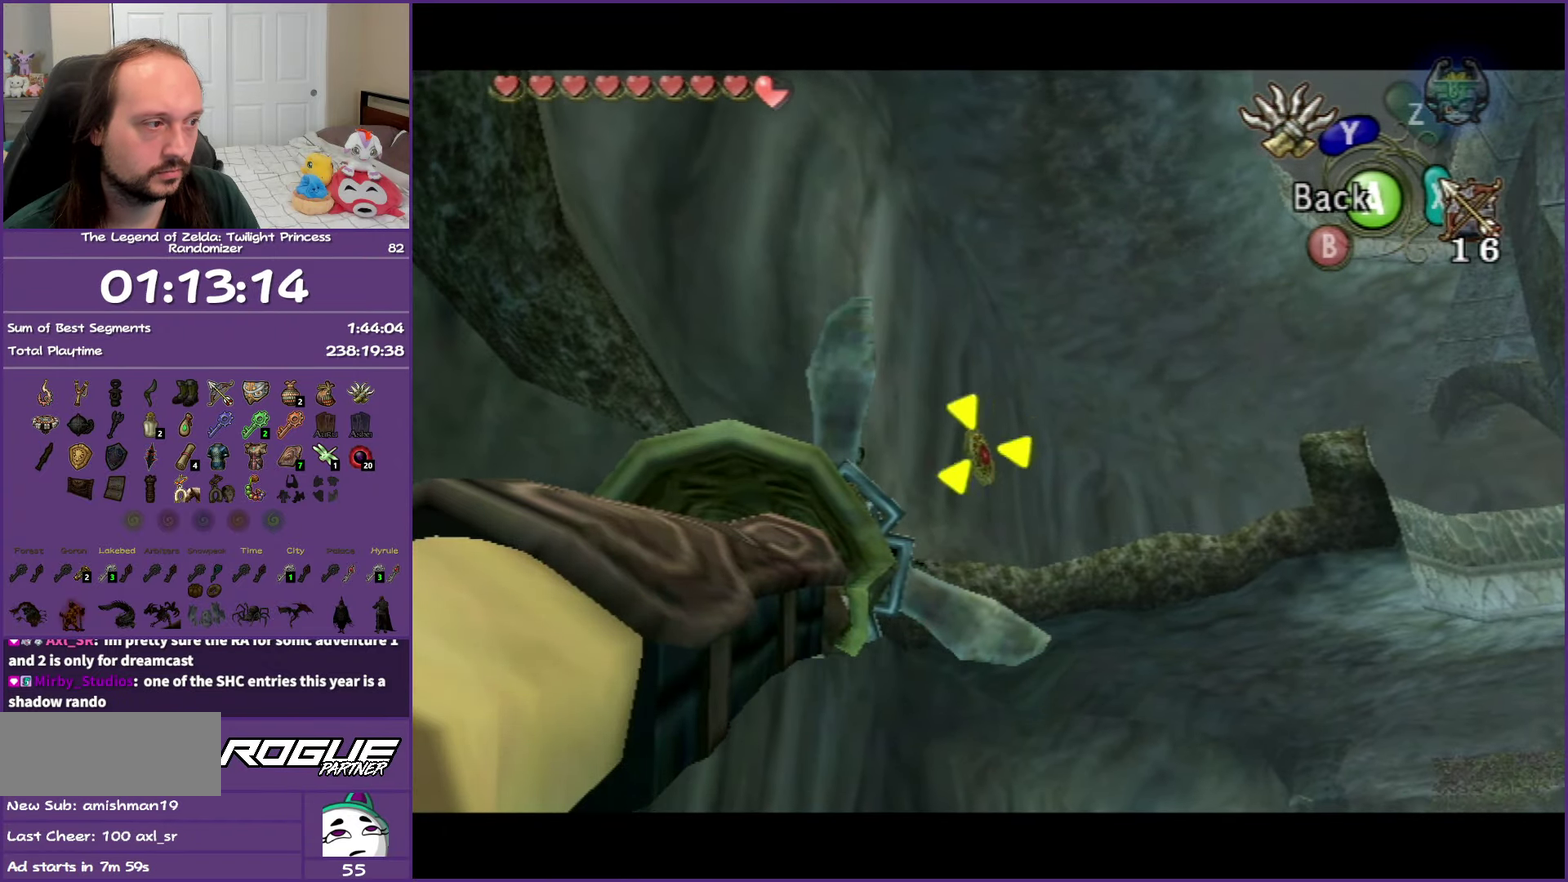
{"buttons": [], "left_stick": "center", "right_stick": "center", "events": [[283, "Y", "up"]]}
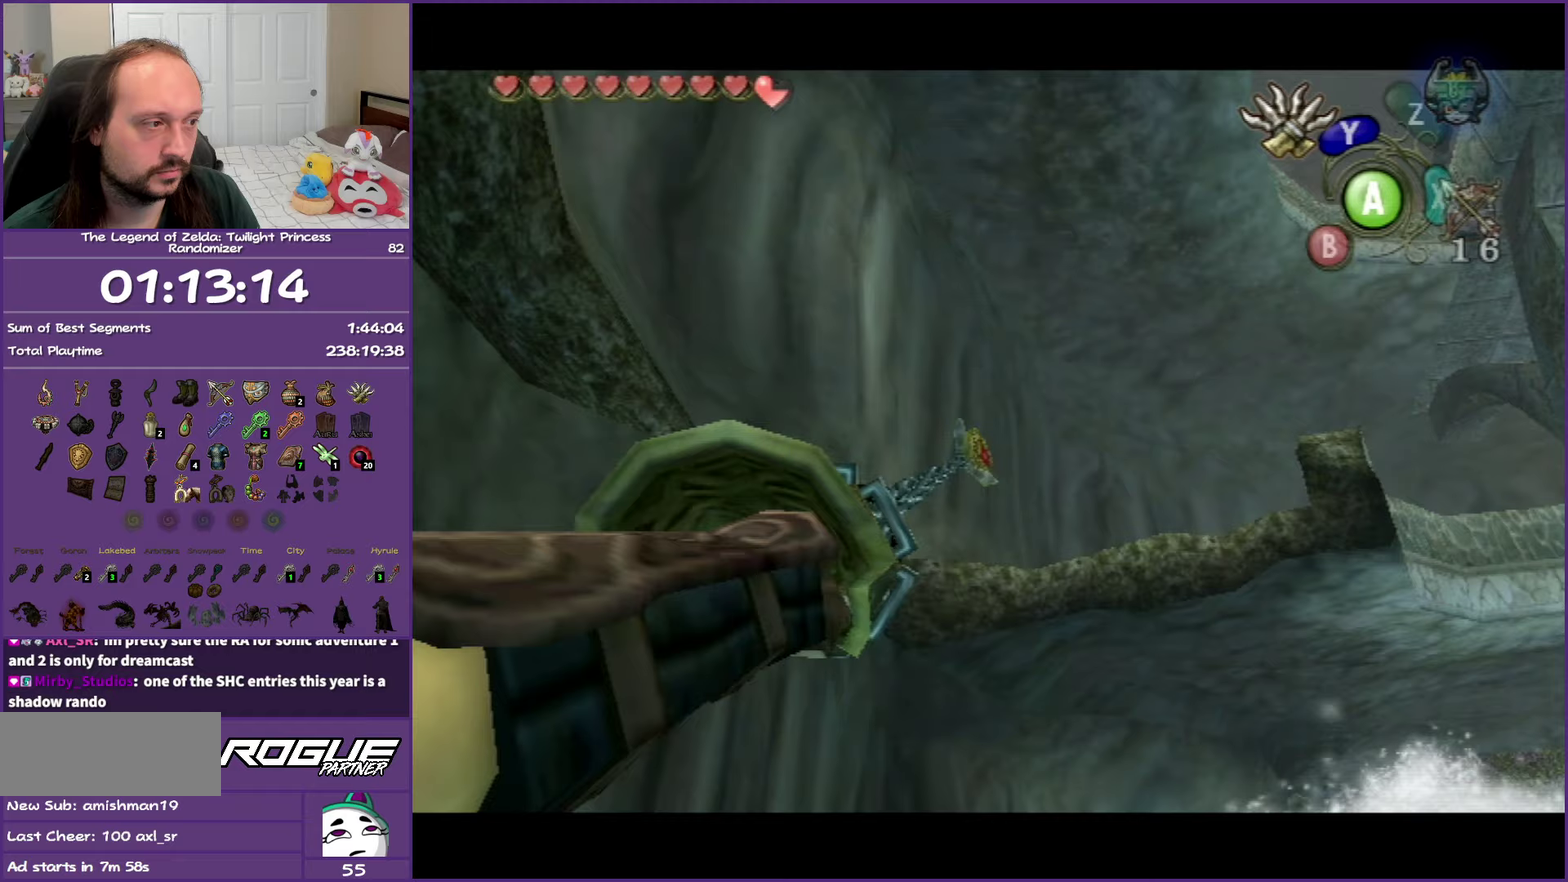
{"buttons": [], "left_stick": "center", "right_stick": "center", "events": []}
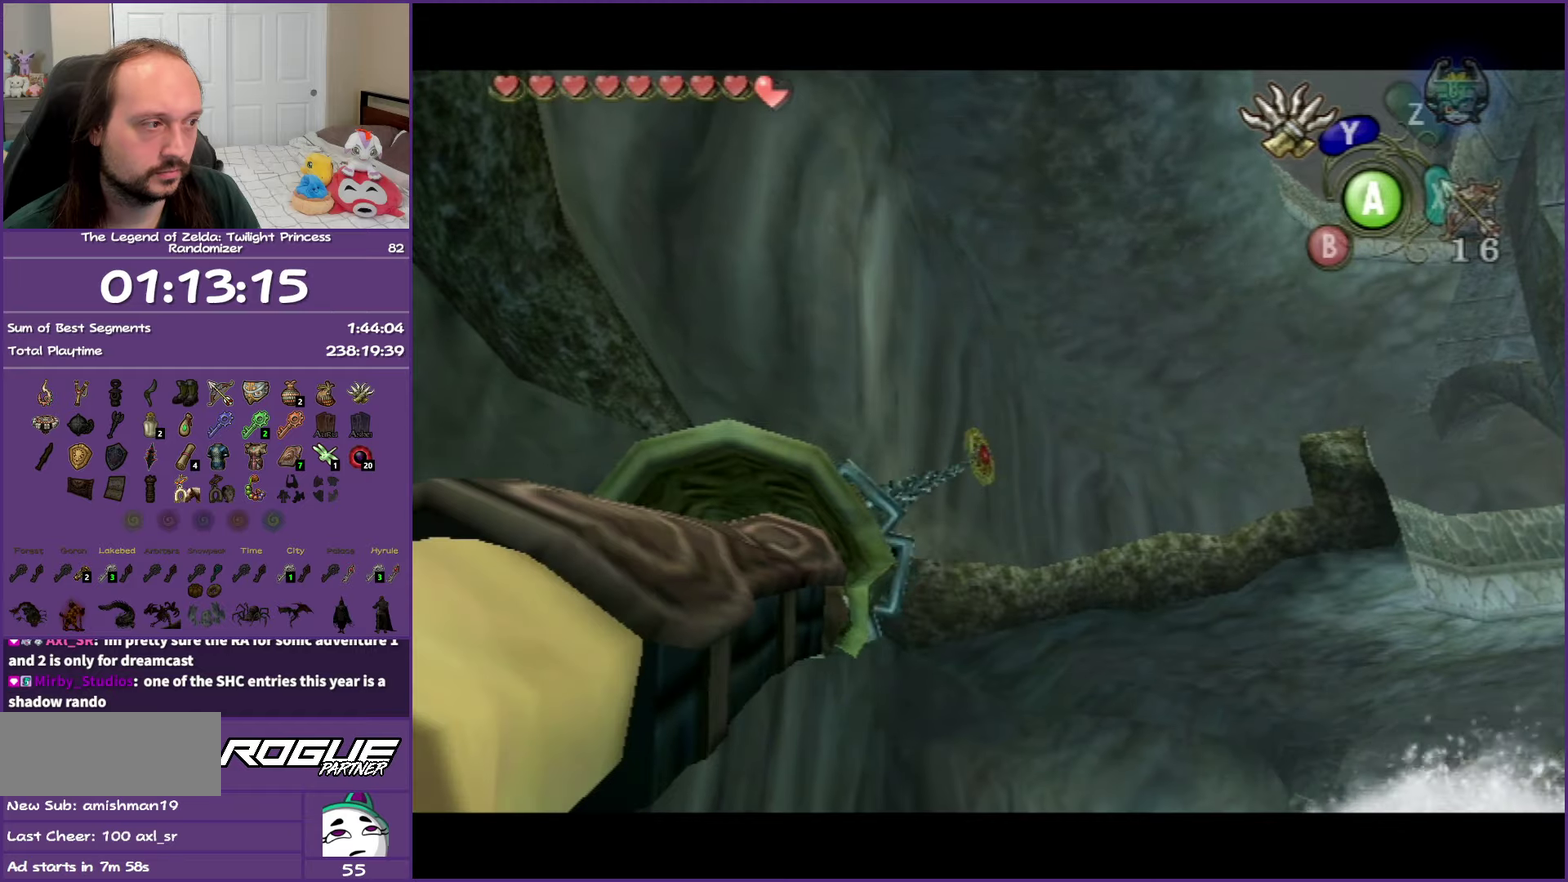
{"buttons": [], "left_stick": "center", "right_stick": "center", "events": []}
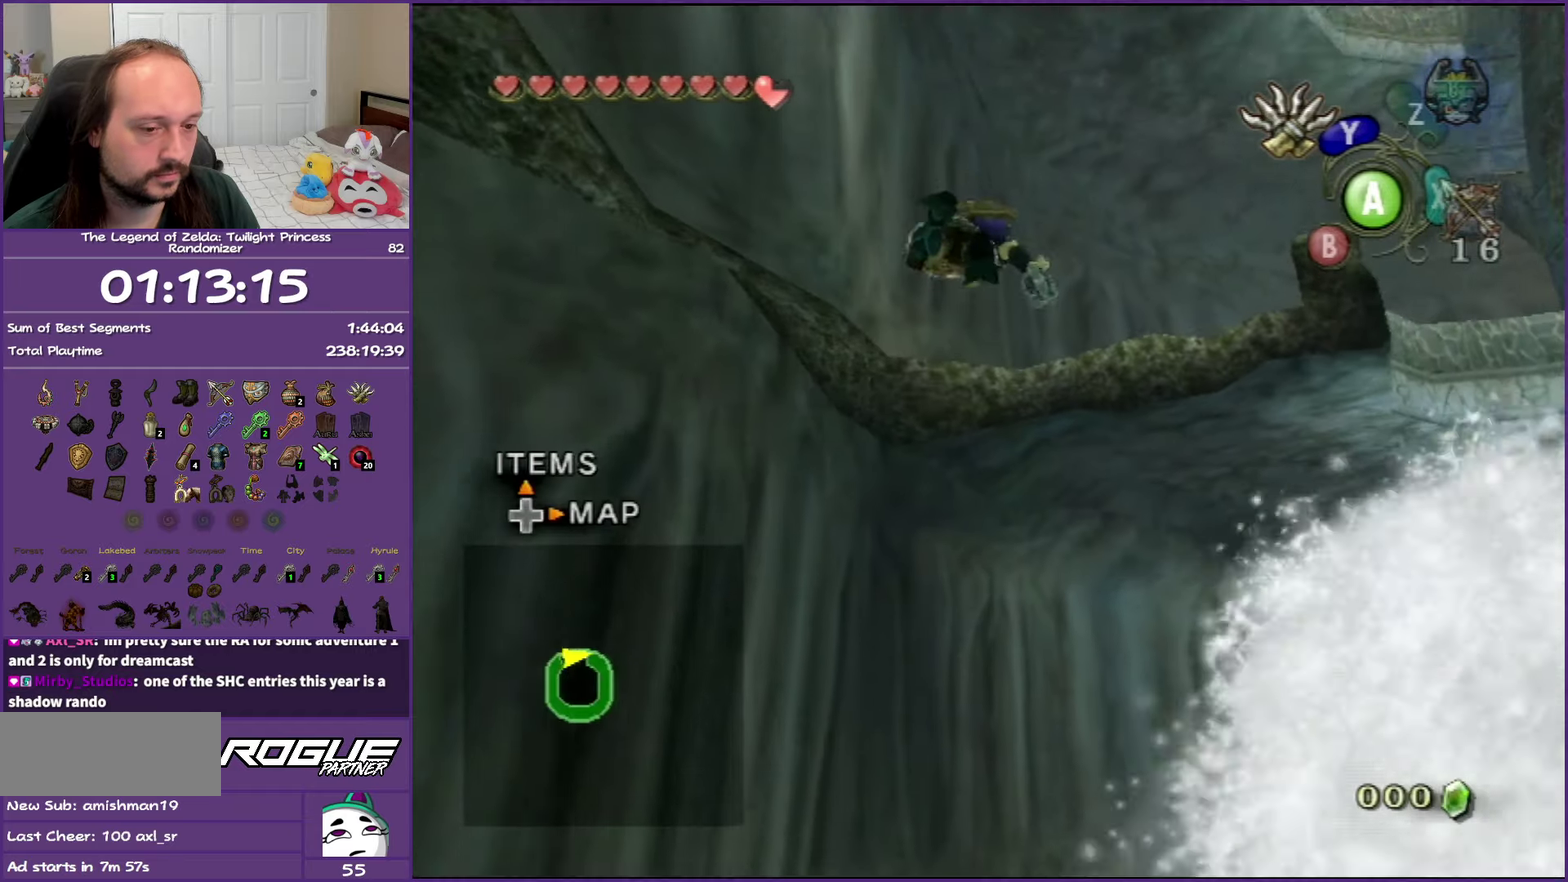
{"buttons": [], "left_stick": "center", "right_stick": "center", "events": [[317, "A", "down"], [433, "A", "up"]]}
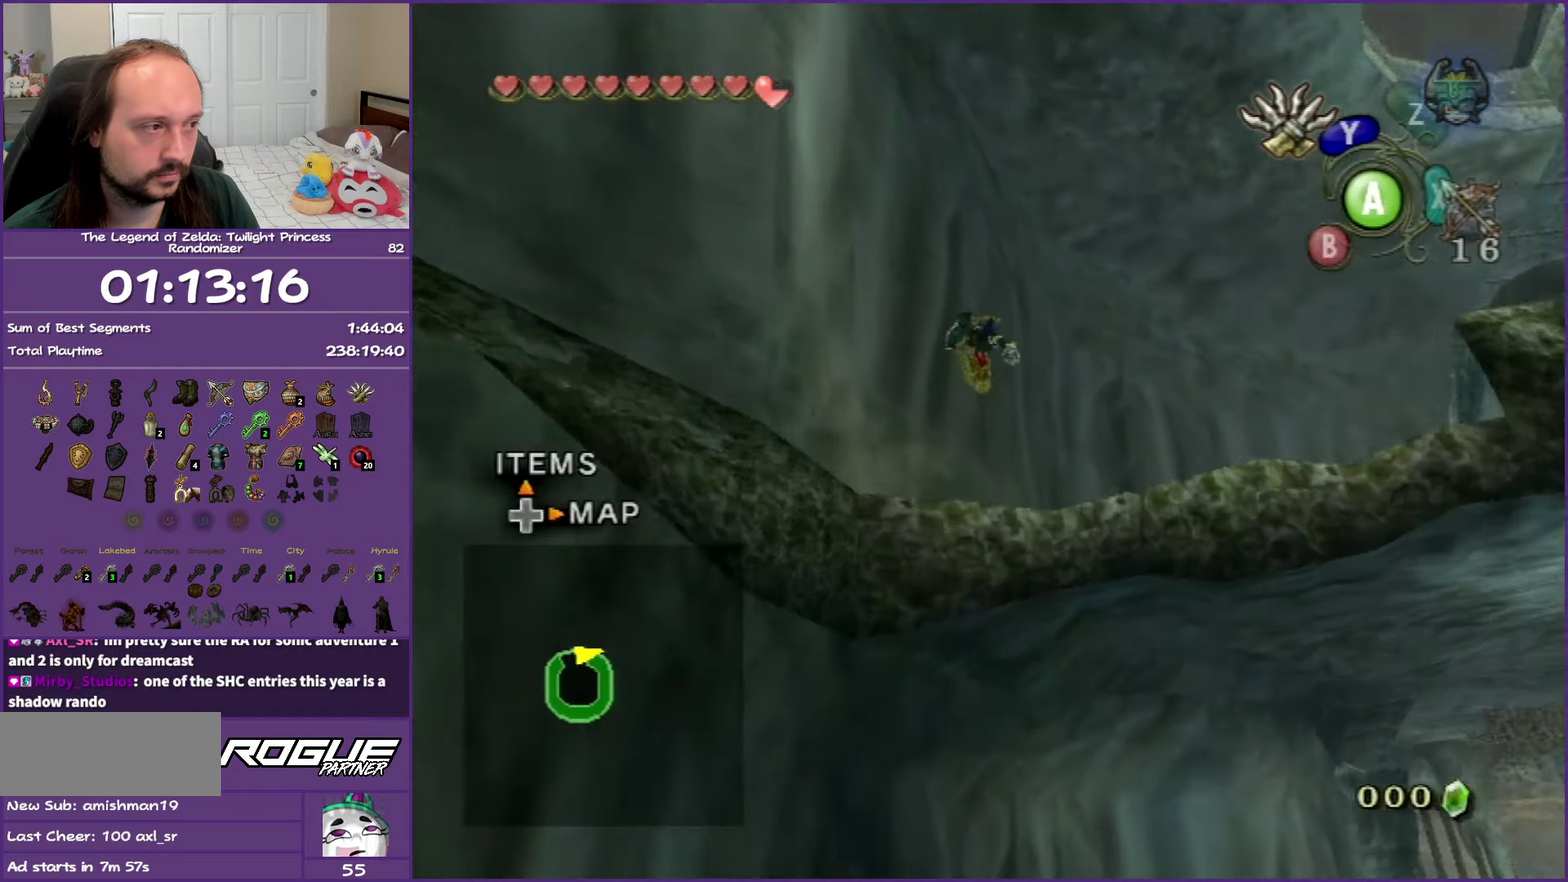
{"buttons": ["A"], "left_stick": "center", "right_stick": "center", "events": [[50, "A", "down"], [183, "A", "up"], [467, "A", "down"]]}
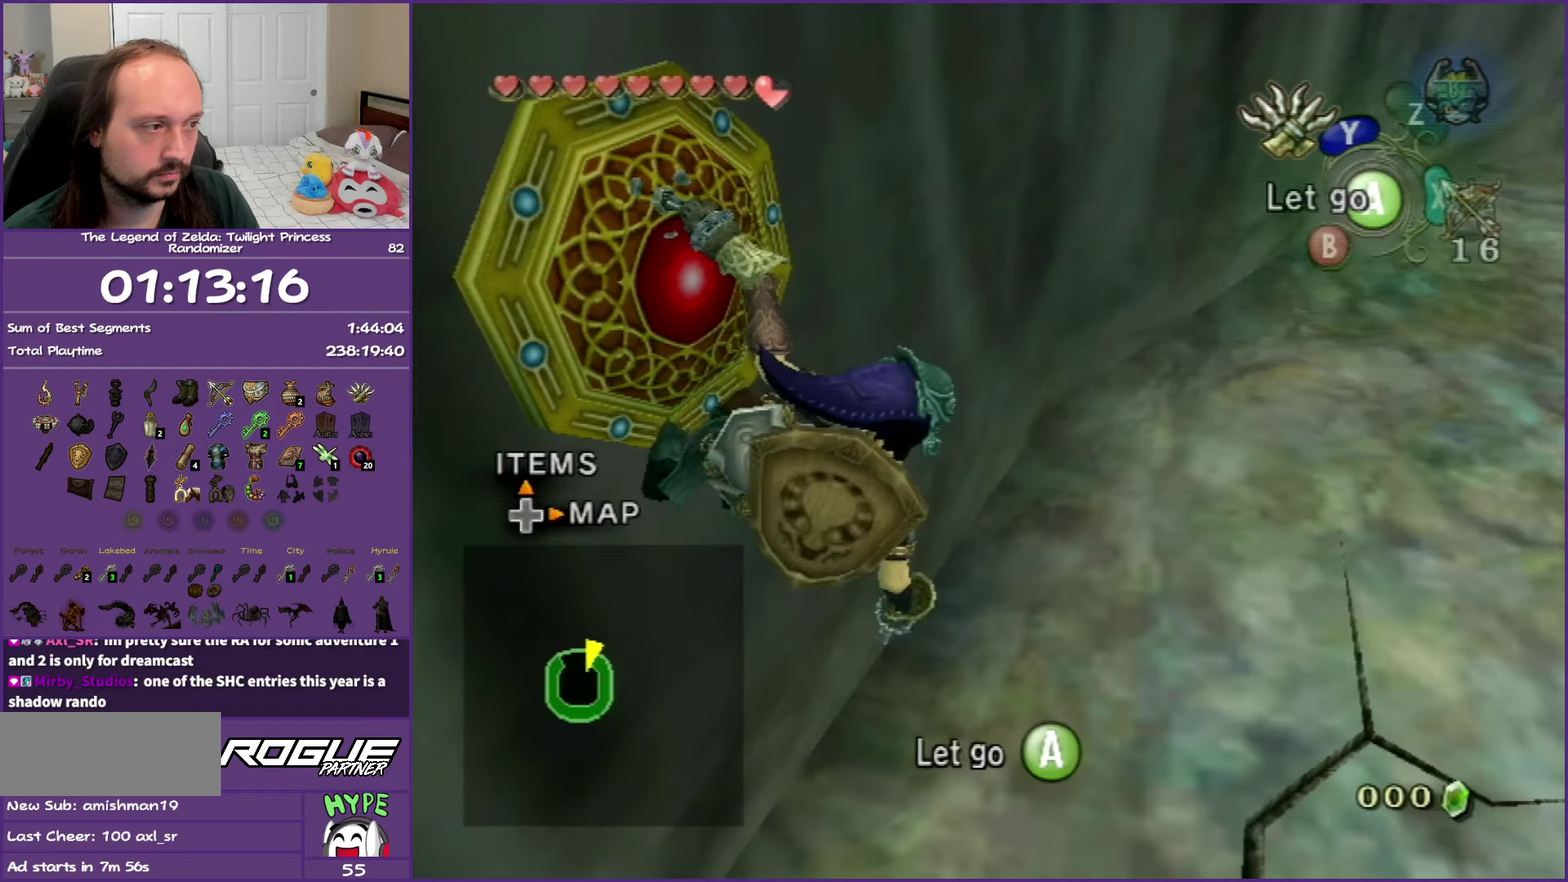
{"buttons": [], "left_stick": "up-right", "right_stick": "center", "events": [[33, "A", "up"], [267, "left_stick", "up-right"]]}
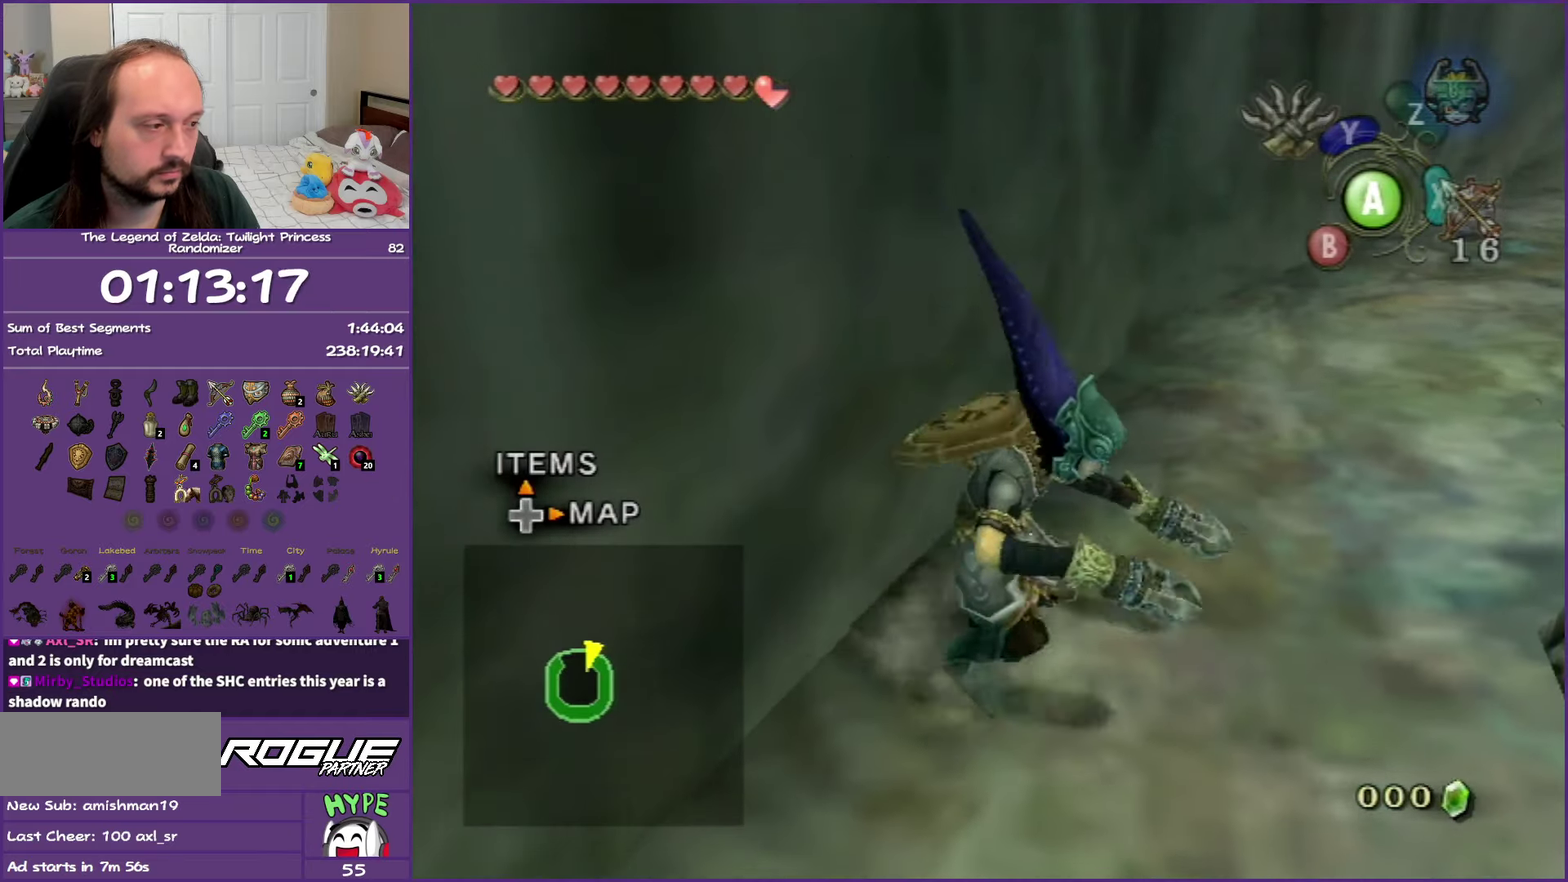
{"buttons": [], "left_stick": "up", "right_stick": "center", "events": [[200, "right_stick", "left"], [383, "left_stick", "up"], [417, "right_stick", "center"]]}
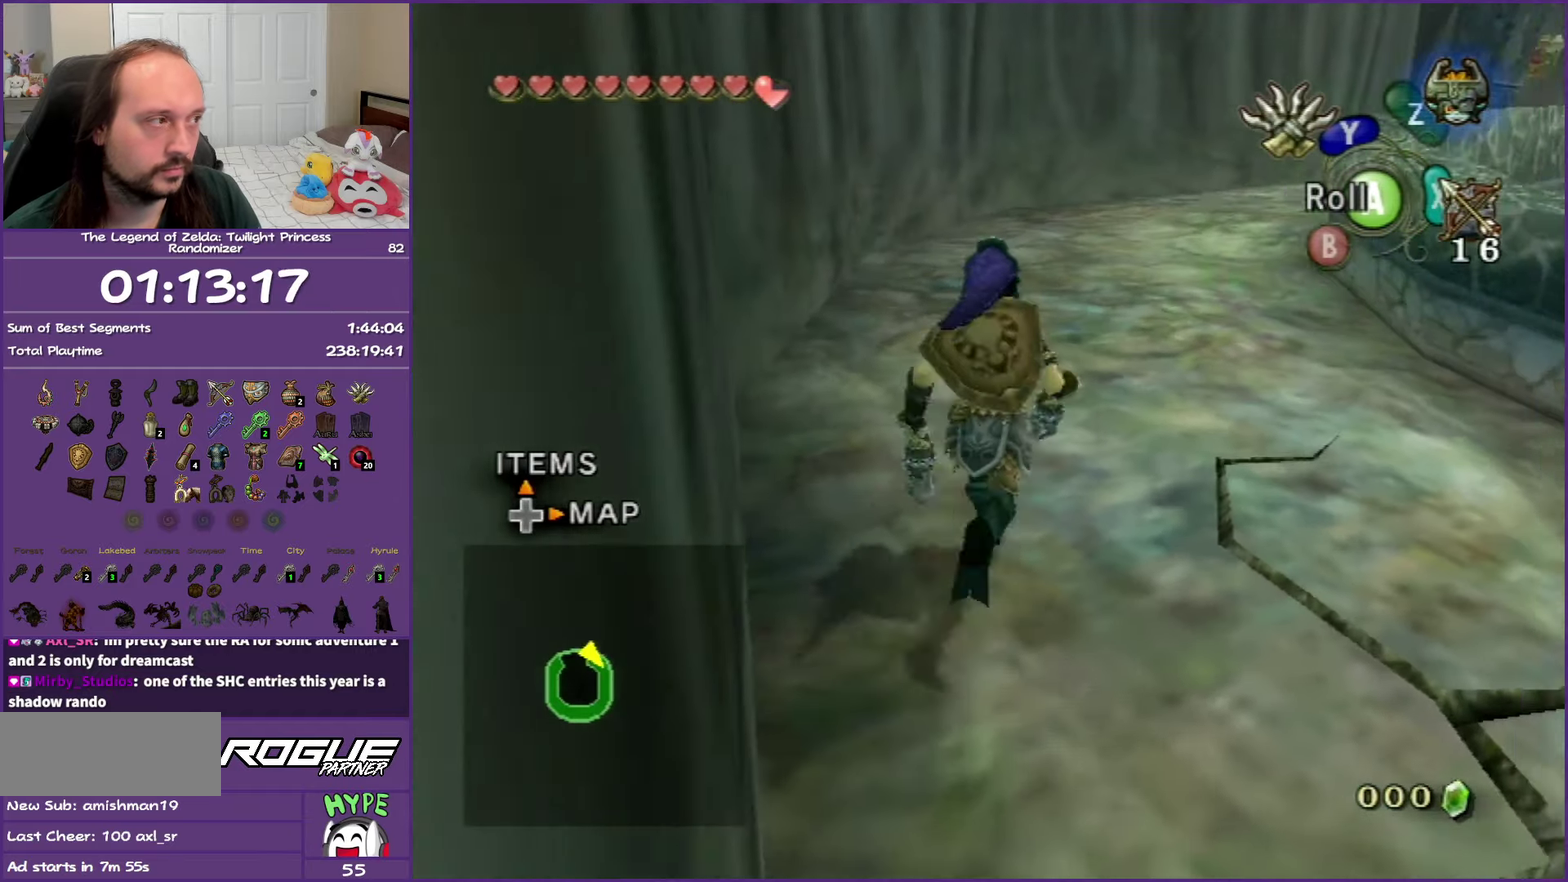
{"buttons": [], "left_stick": "center", "right_stick": "center", "events": [[283, "left_stick", "up-right"], [367, "right_stick", "up"], [400, "left_stick", "center"], [483, "right_stick", "center"]]}
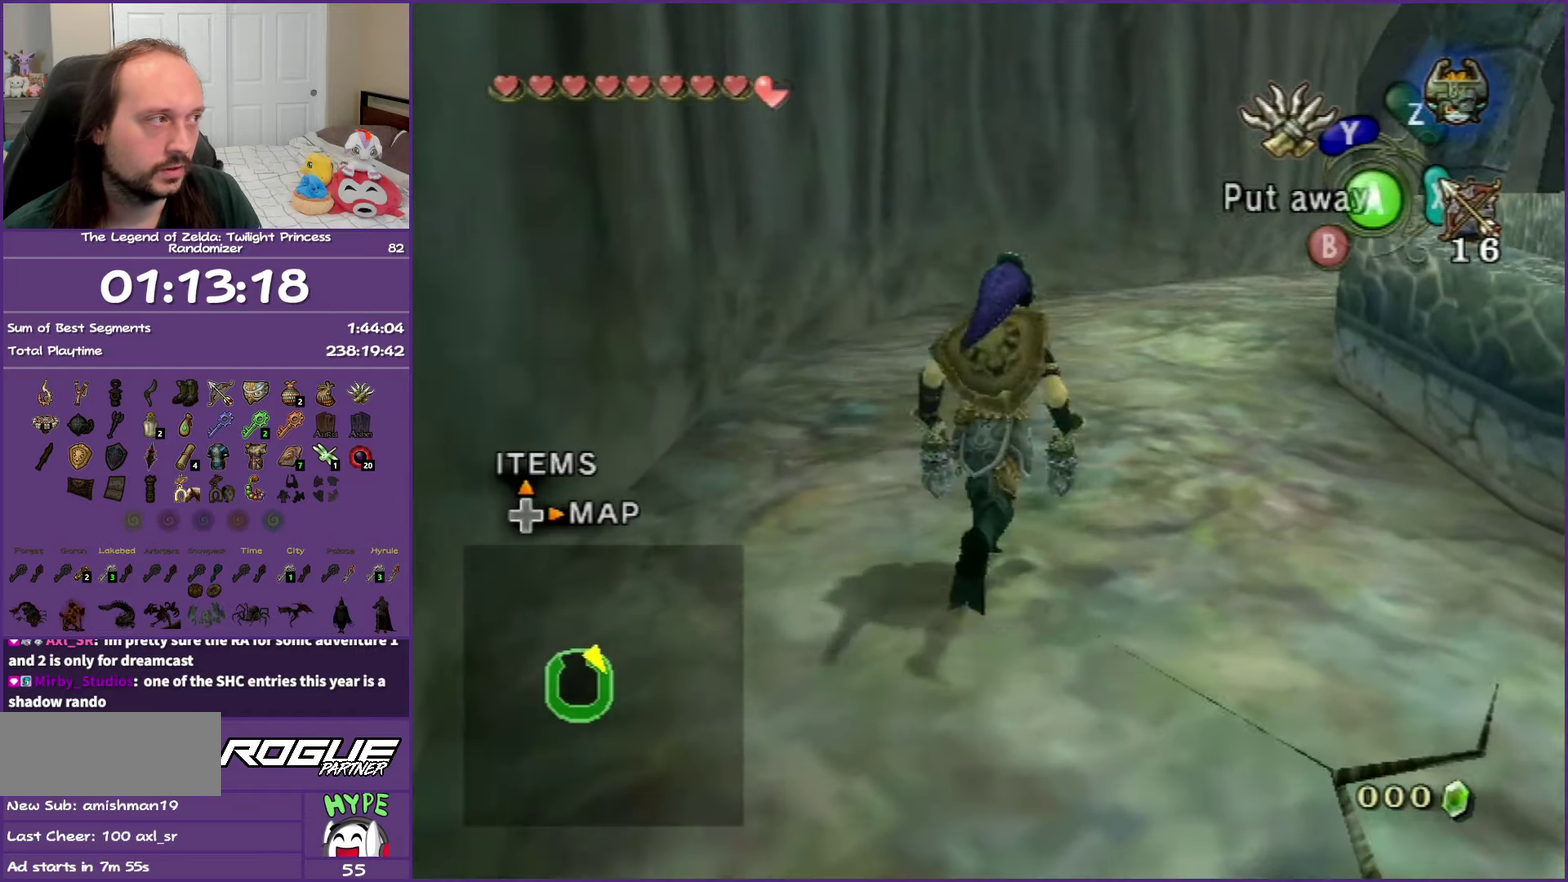
{"buttons": [], "left_stick": "down-right", "right_stick": "center", "events": [[133, "left_stick", "down-right"]]}
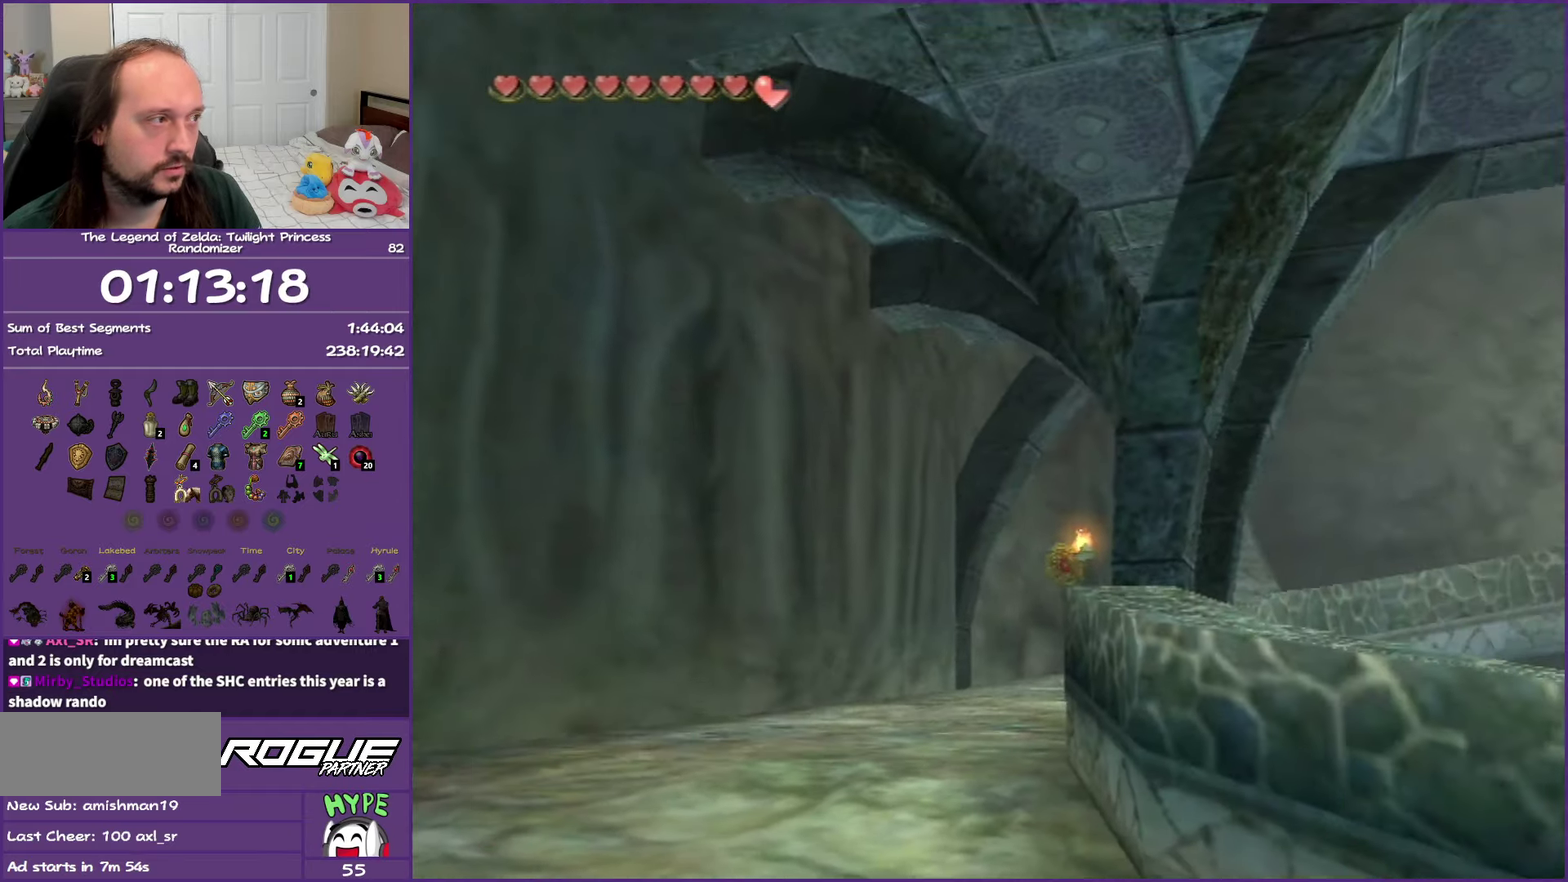
{"buttons": [], "left_stick": "right", "right_stick": "center", "events": [[150, "left_stick", "right"]]}
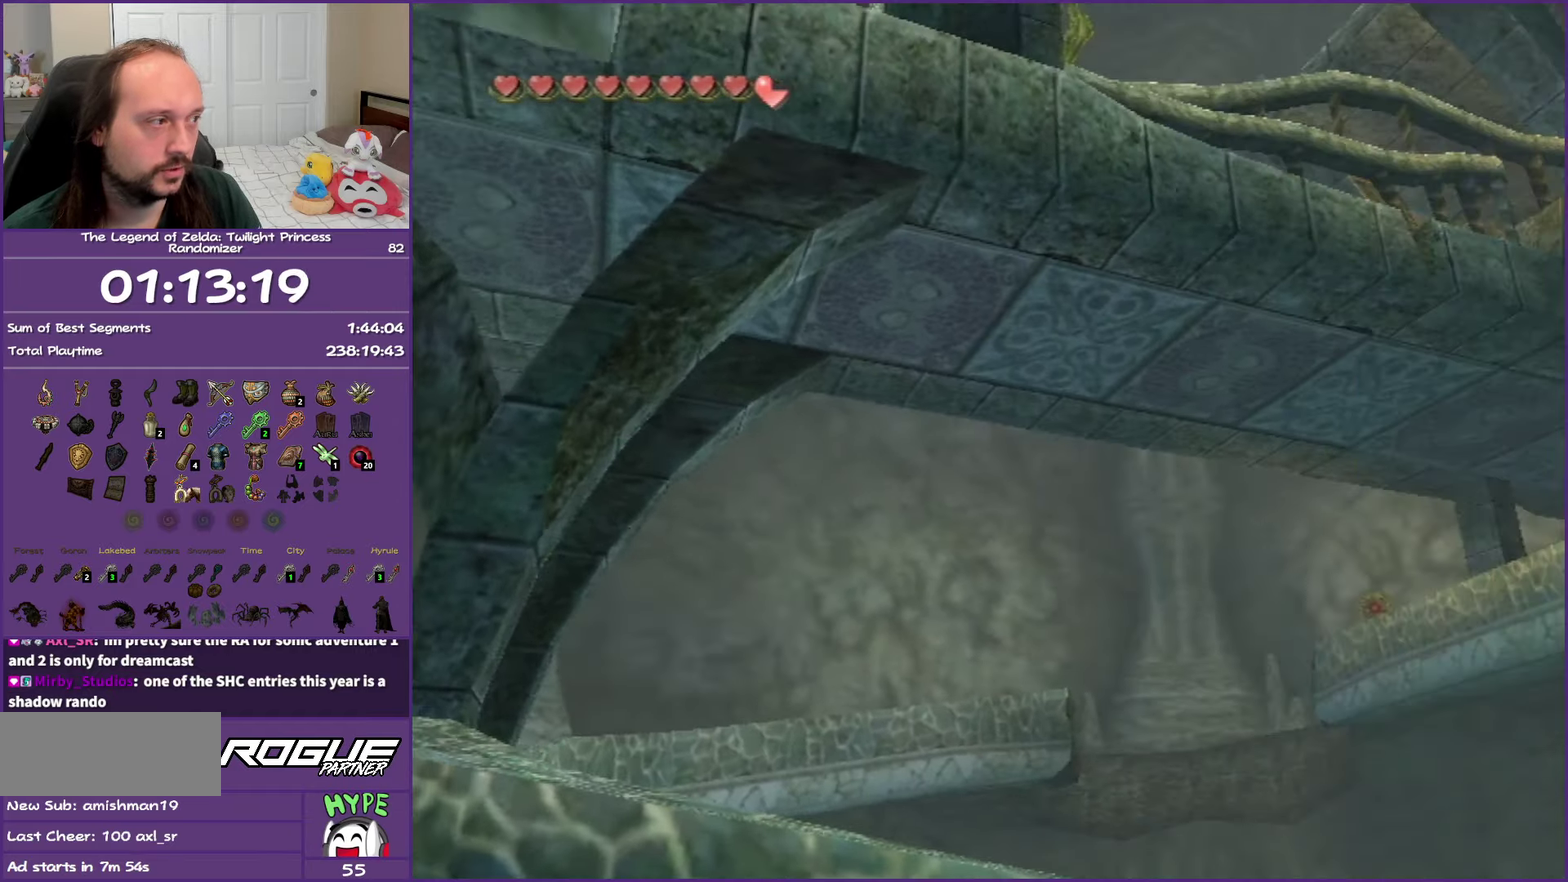
{"buttons": [], "left_stick": "right", "right_stick": "center", "events": []}
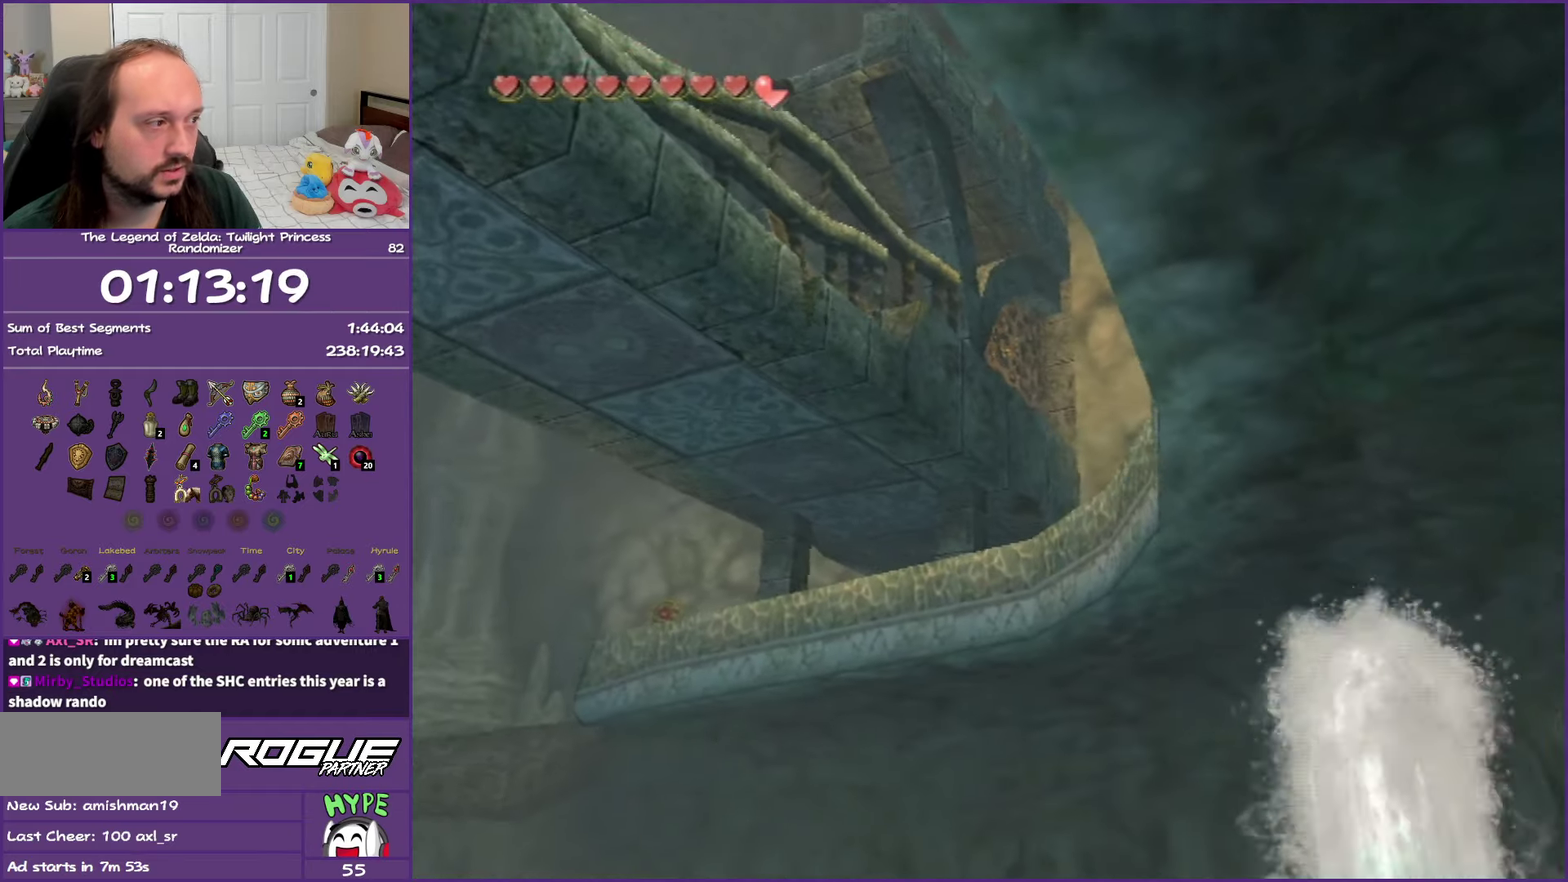
{"buttons": [], "left_stick": "up-left", "right_stick": "center", "events": [[67, "left_stick", "down-right"], [267, "left_stick", "center"], [367, "left_stick", "left"], [433, "left_stick", "up-left"]]}
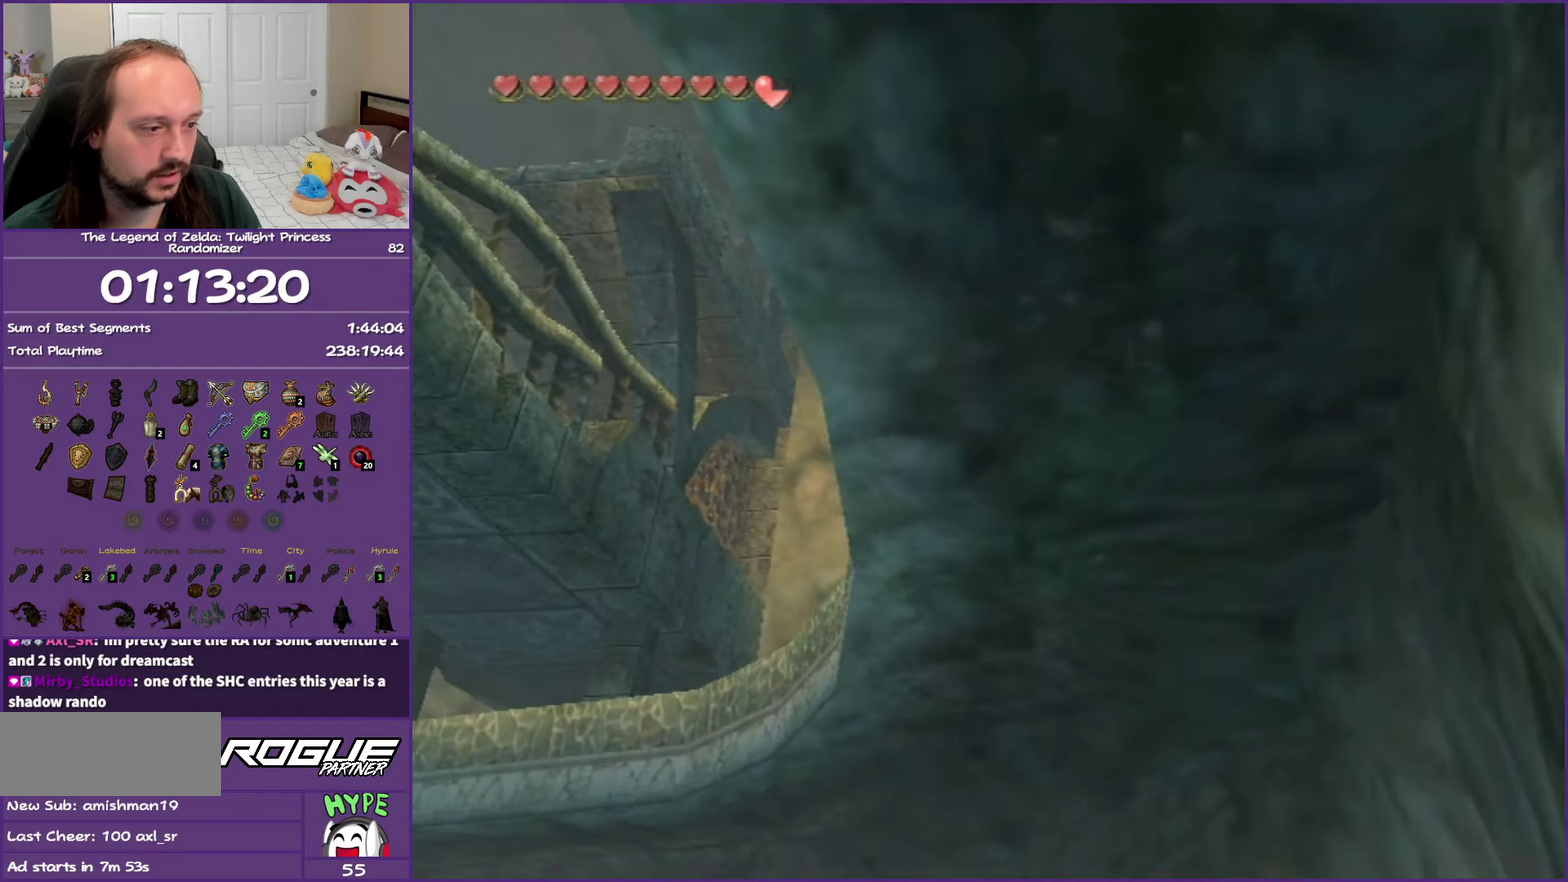
{"buttons": [], "left_stick": "up-left", "right_stick": "center", "events": []}
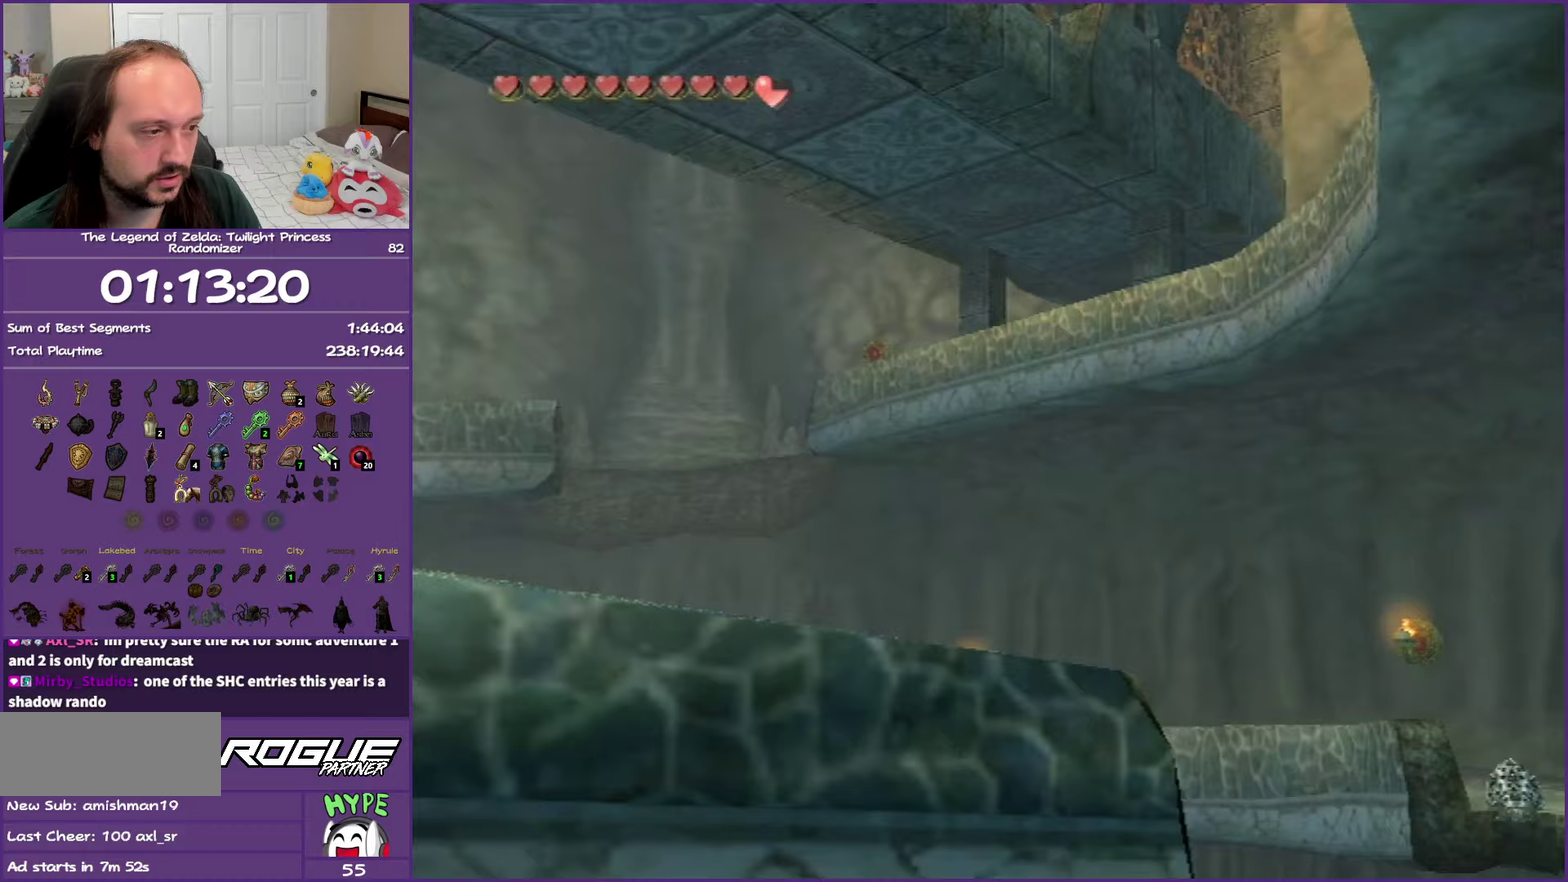
{"buttons": [], "left_stick": "center", "right_stick": "center", "events": [[83, "left_stick", "center"]]}
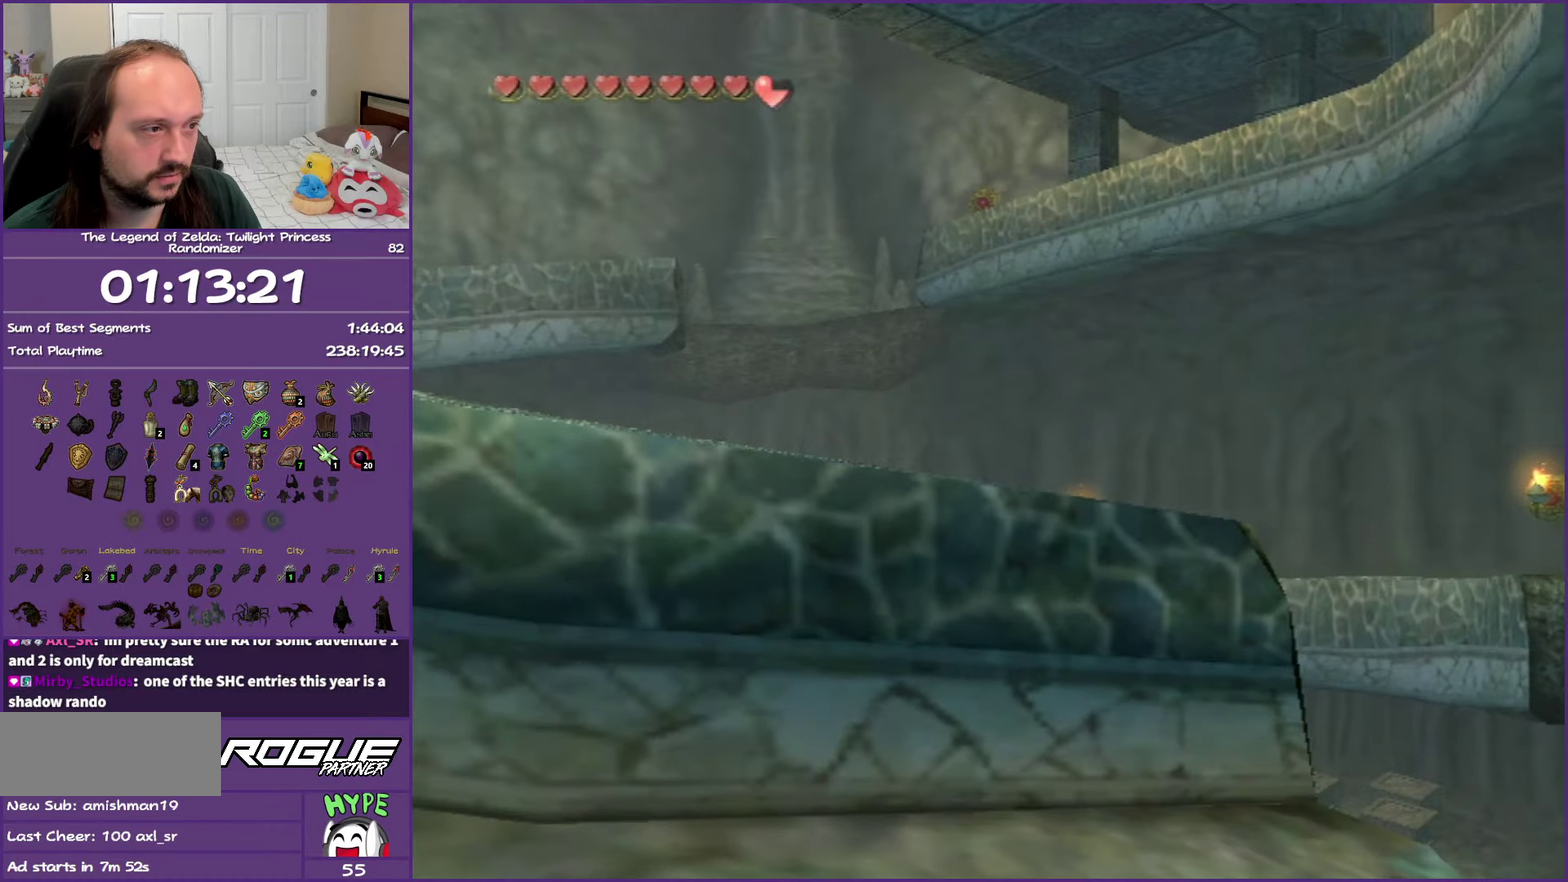
{"buttons": [], "left_stick": "center", "right_stick": "center", "events": []}
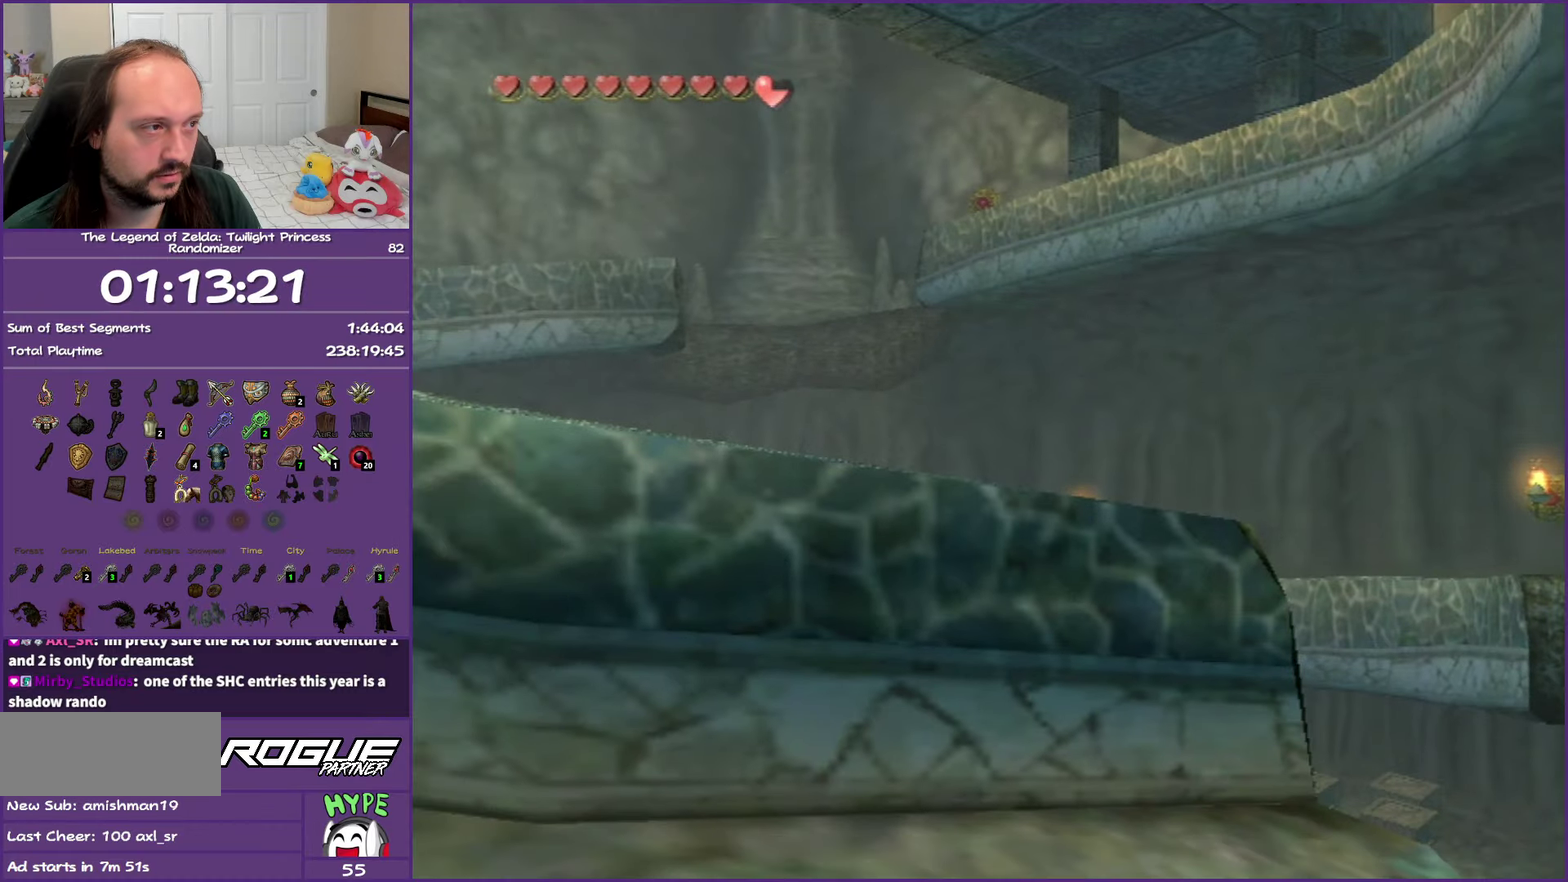
{"buttons": [], "left_stick": "left", "right_stick": "center", "events": [[100, "right_stick", "down"], [200, "right_stick", "center"], [250, "left_stick", "left"]]}
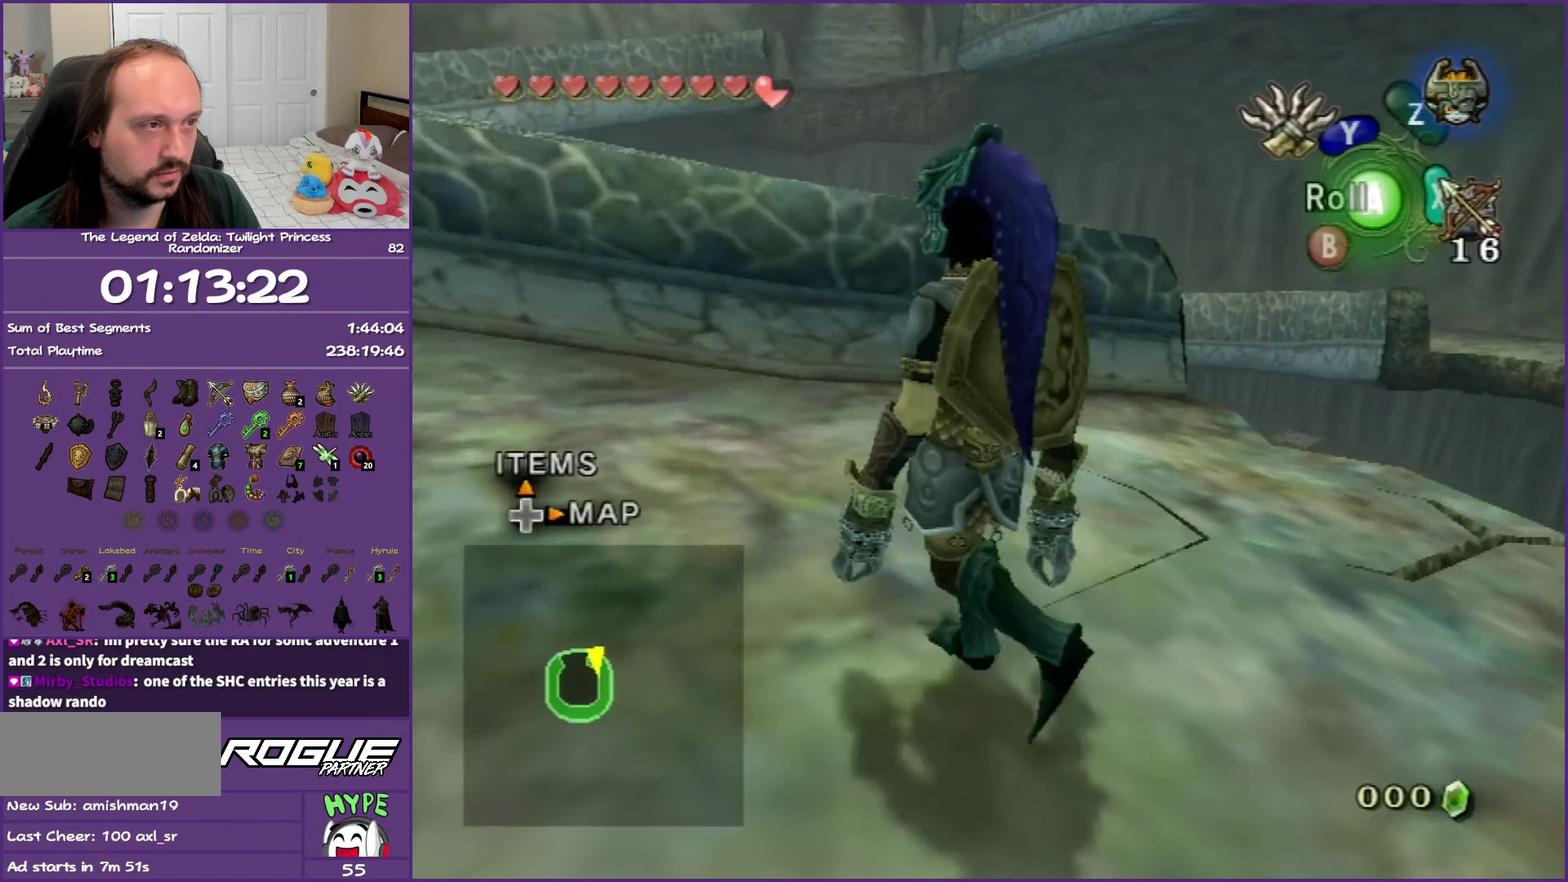
{"buttons": [], "left_stick": "up", "right_stick": "center", "events": [[167, "A", "down"], [267, "left_stick", "up-left"], [283, "A", "up"], [333, "A", "down"], [483, "A", "up"], [500, "left_stick", "up"]]}
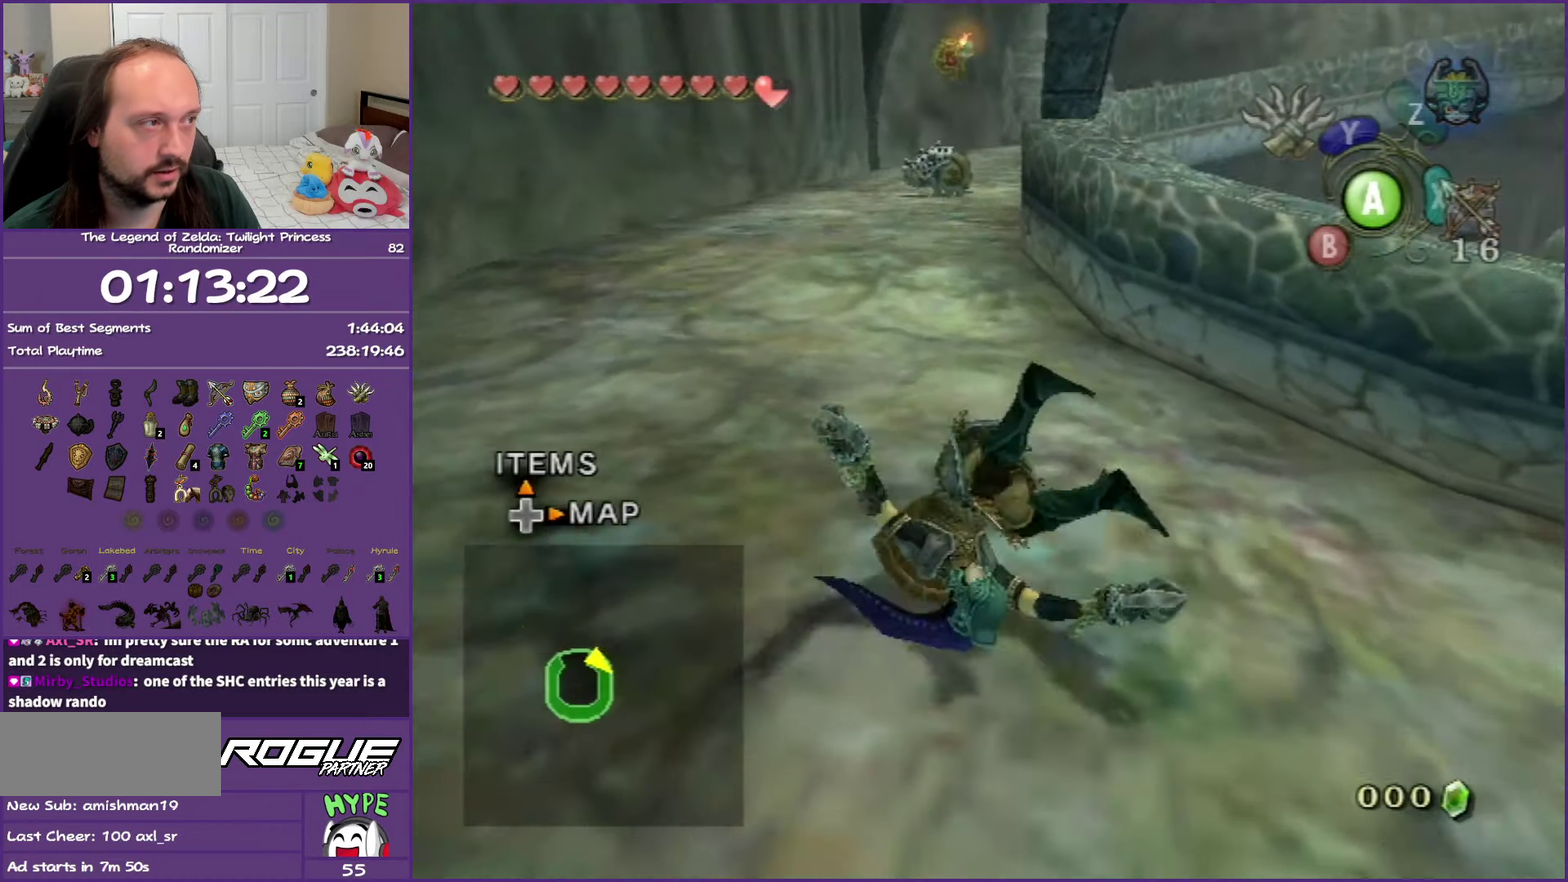
{"buttons": [], "left_stick": "up", "right_stick": "center", "events": [[367, "A", "down"], [500, "A", "up"]]}
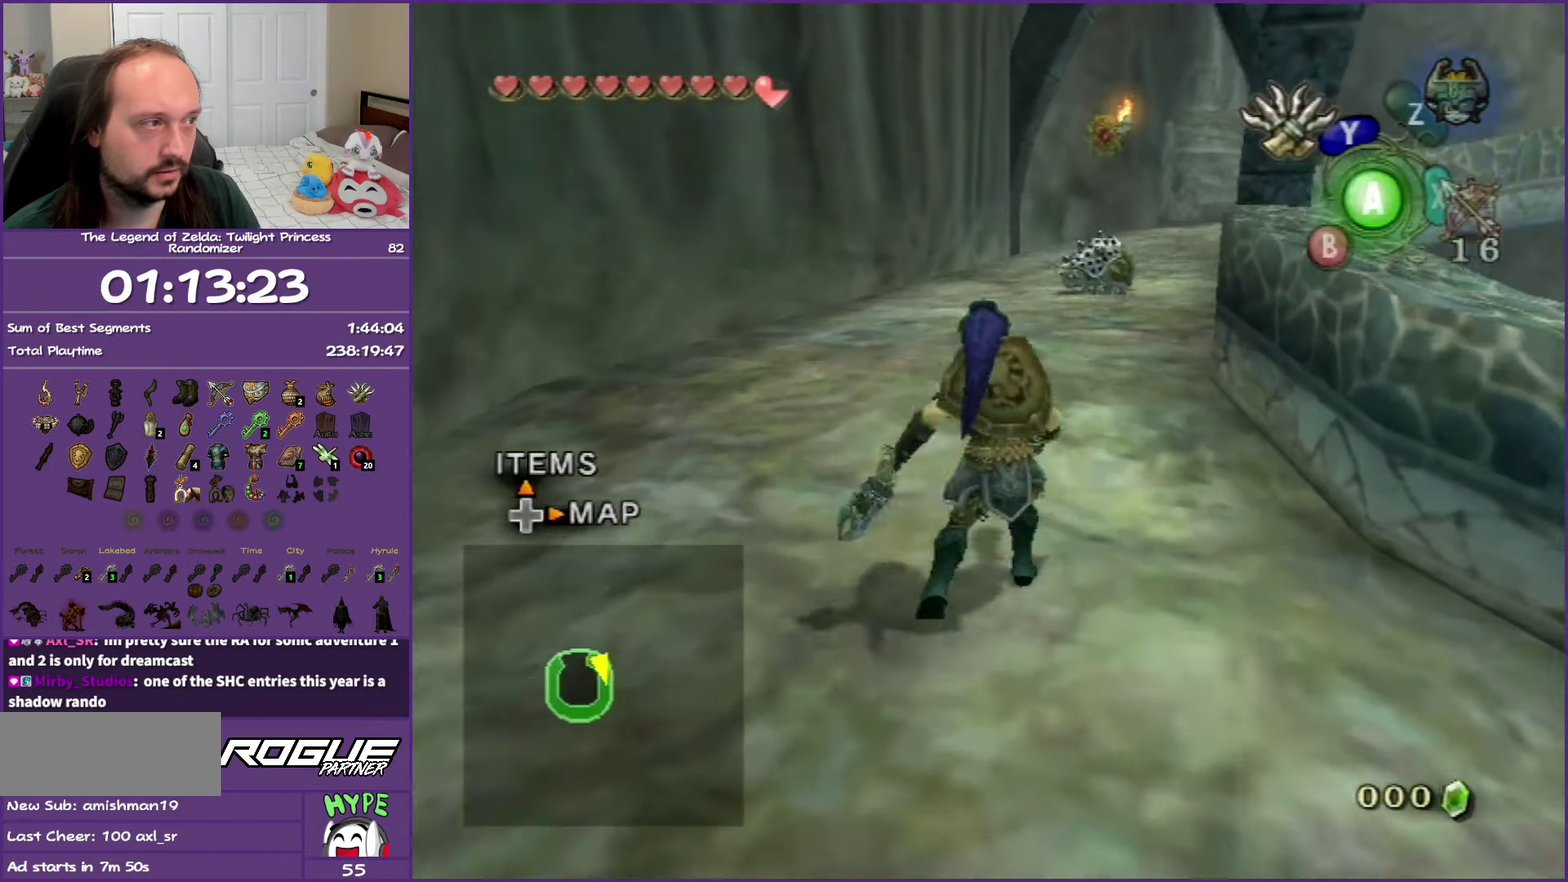
{"buttons": [], "left_stick": "up", "right_stick": "center", "events": [[67, "A", "down"], [217, "A", "up"], [217, "left_stick", "up-left"], [433, "left_stick", "up"]]}
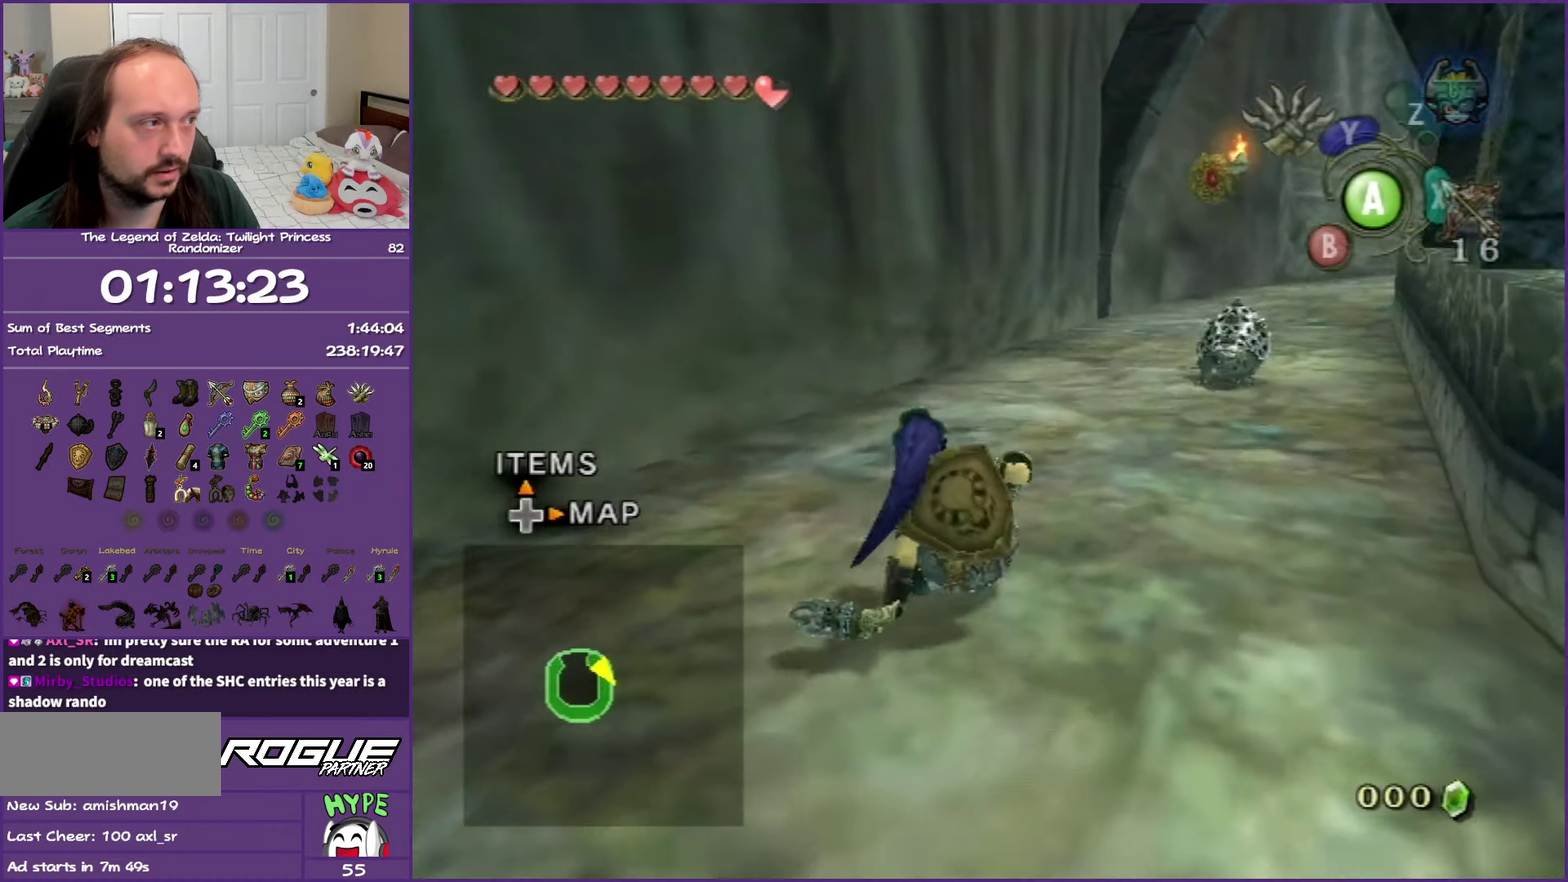
{"buttons": ["A"], "left_stick": "up-right", "right_stick": "center", "events": [[17, "A", "down"], [150, "A", "up"], [200, "A", "down"], [350, "A", "up"], [400, "left_stick", "up-right"], [417, "A", "down"]]}
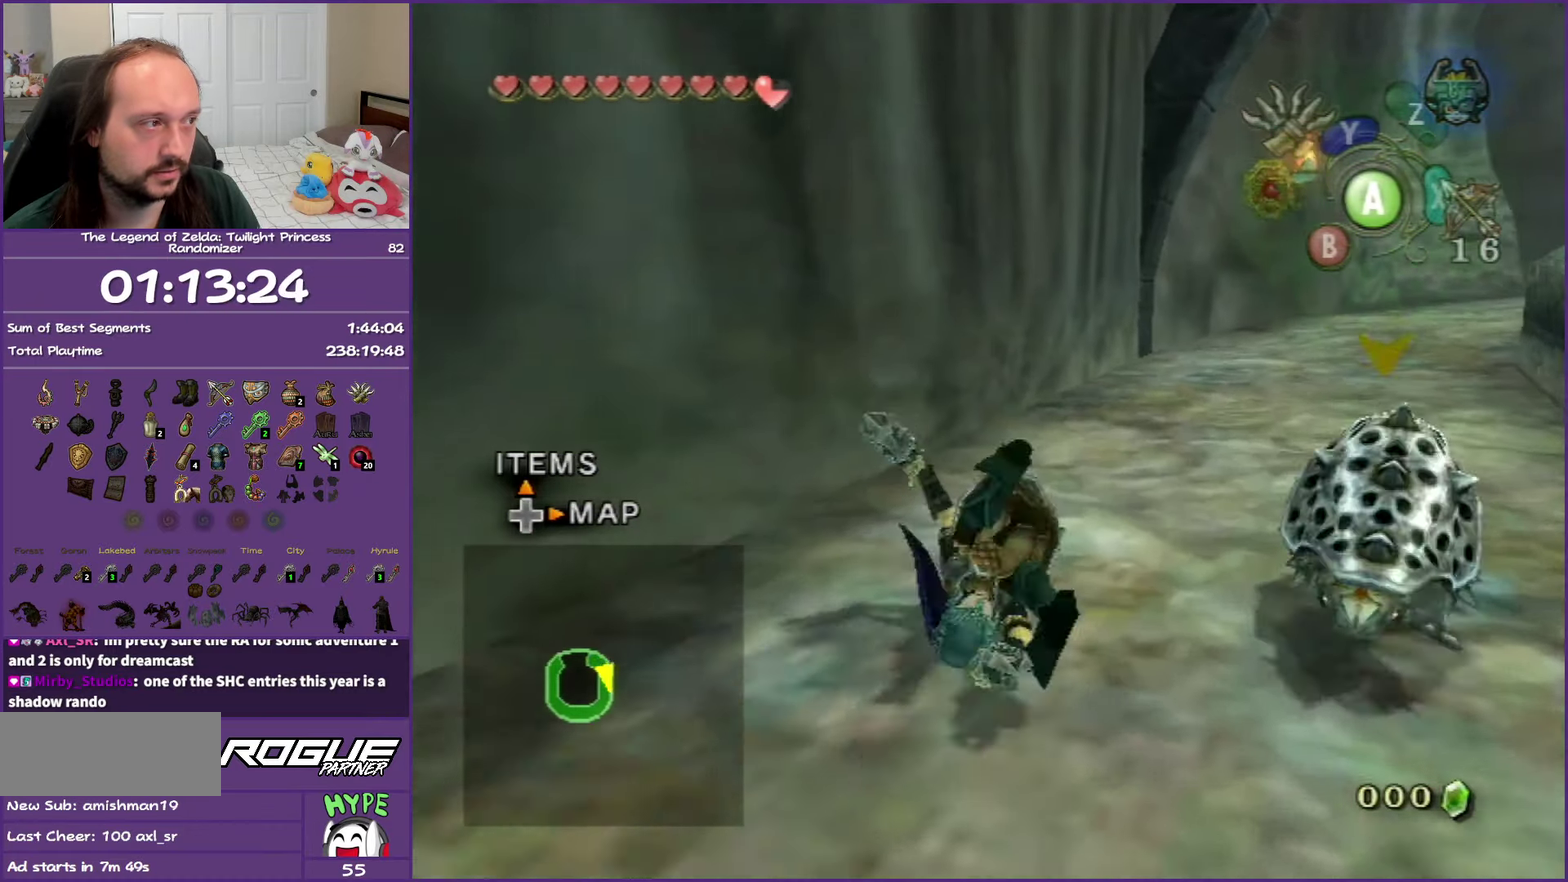
{"buttons": [], "left_stick": "up-right", "right_stick": "center", "events": [[67, "A", "up"], [367, "A", "down"], [483, "A", "up"]]}
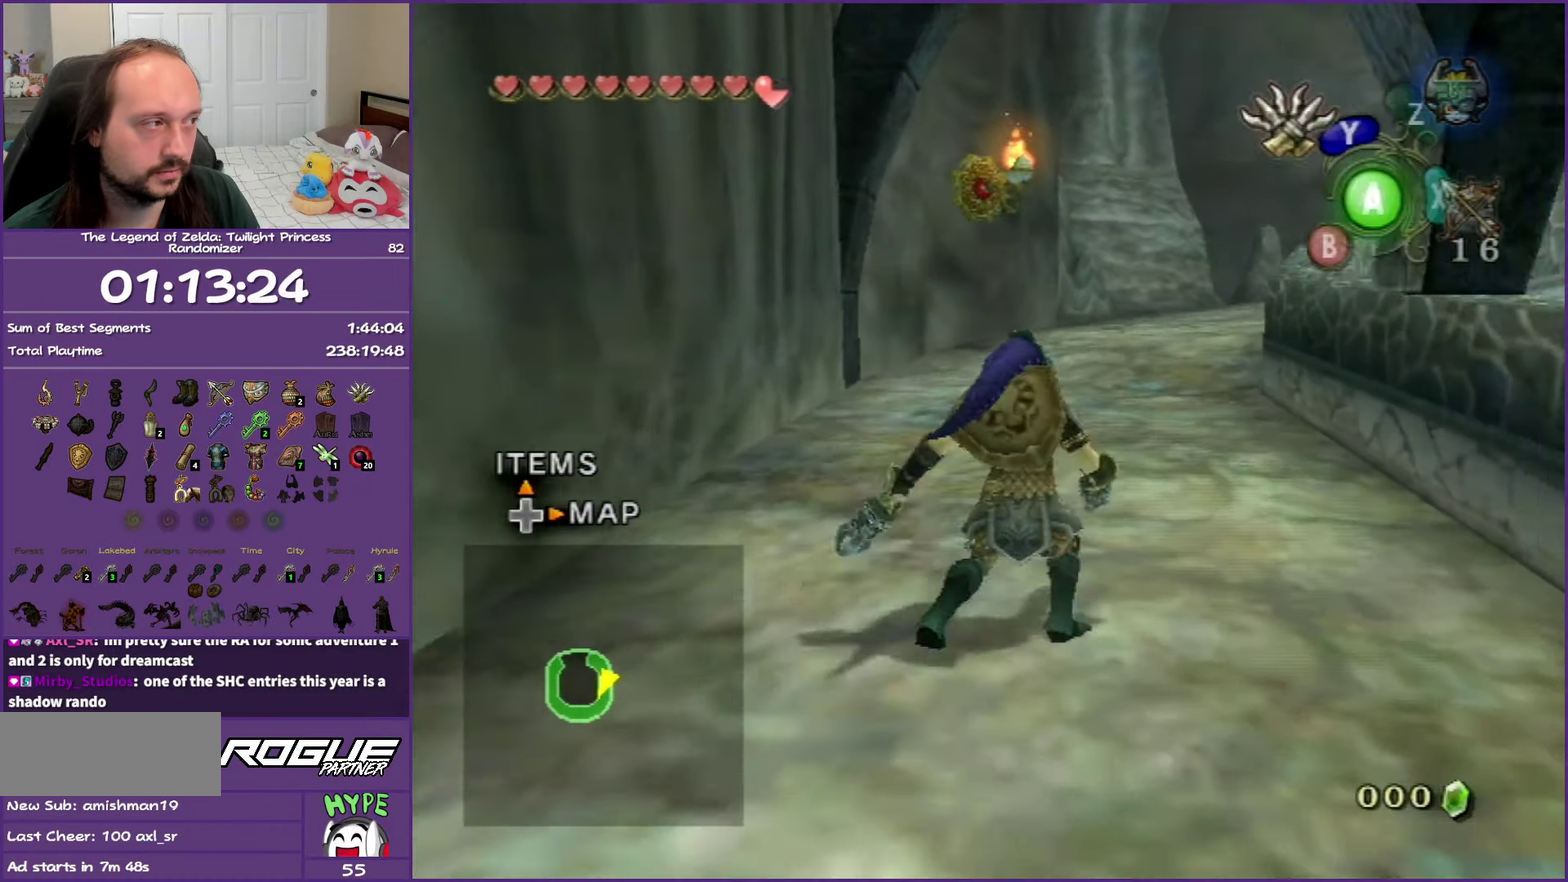
{"buttons": [], "left_stick": "up", "right_stick": "center", "events": [[50, "left_stick", "up"], [67, "A", "down"], [200, "A", "up"]]}
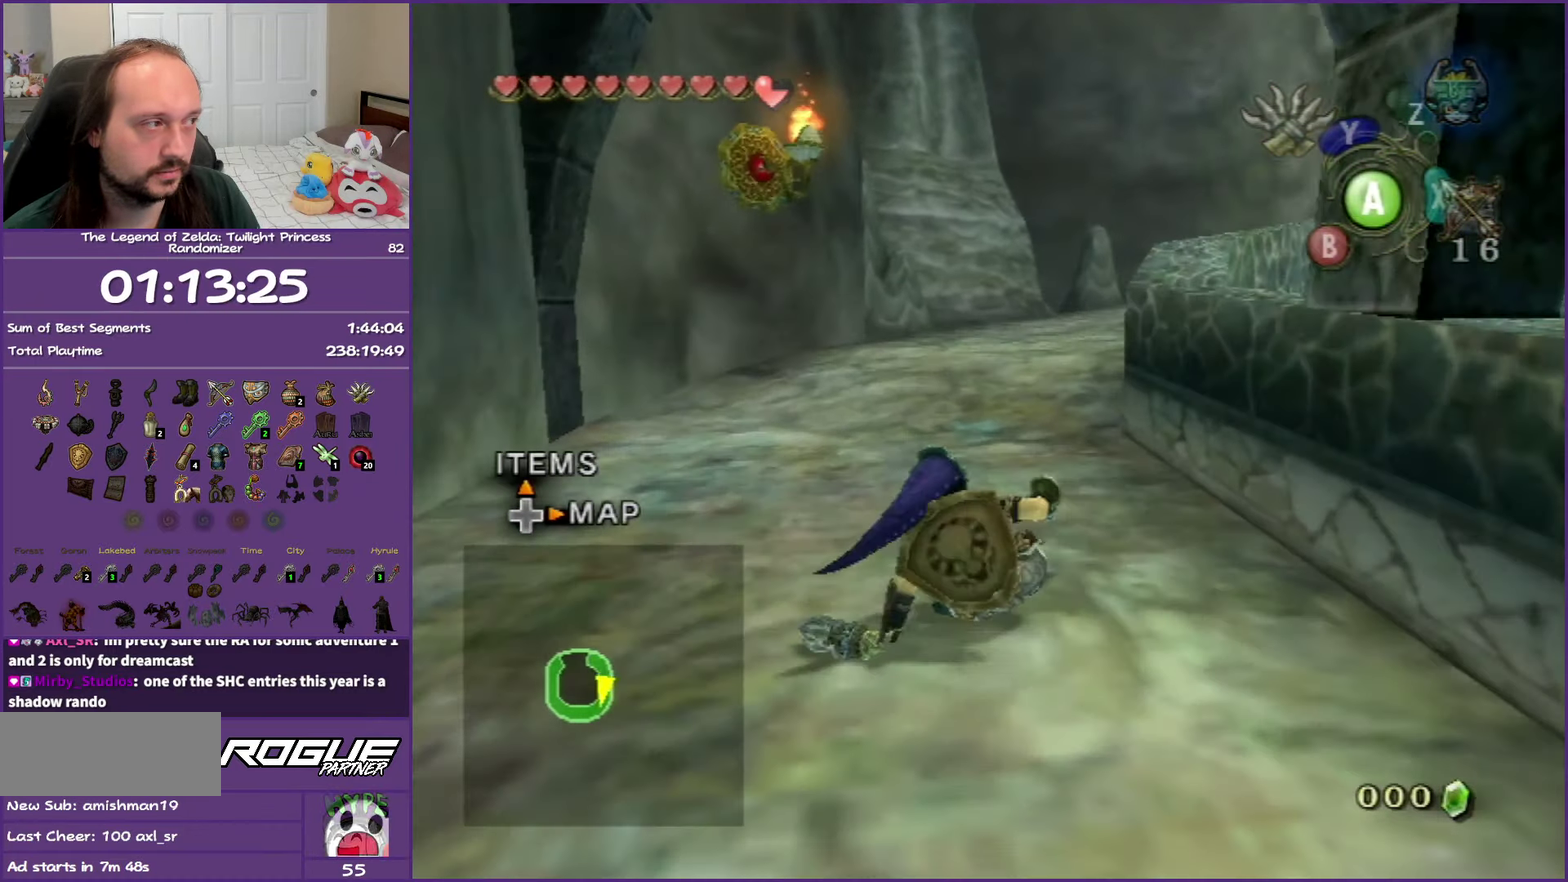
{"buttons": [], "left_stick": "up", "right_stick": "center", "events": [[17, "A", "down"], [150, "A", "up"], [233, "A", "down"], [367, "A", "up"]]}
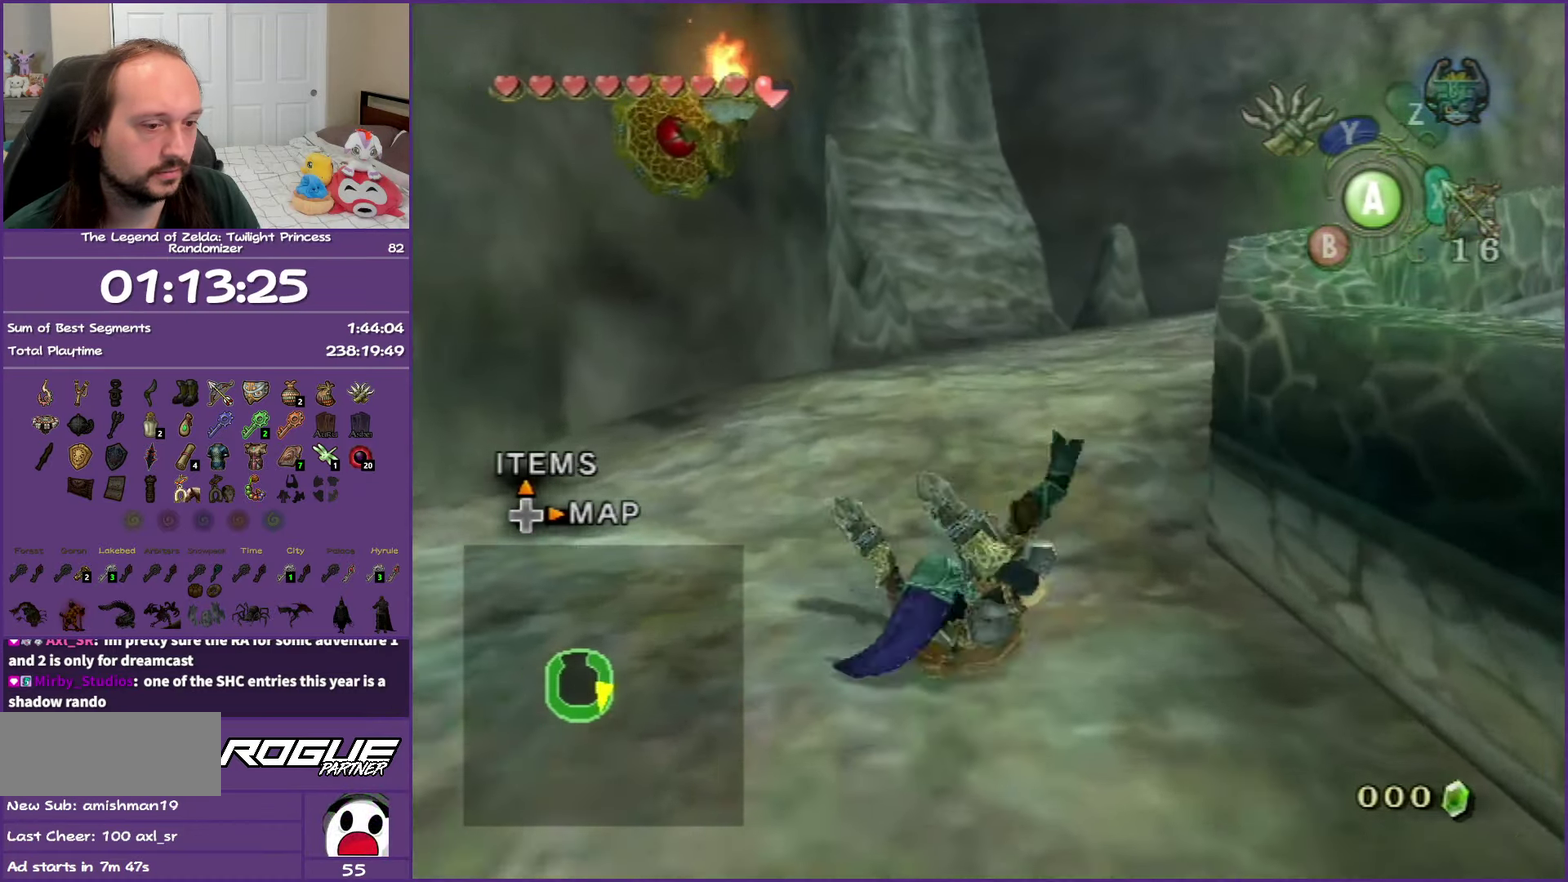
{"buttons": [], "left_stick": "up", "right_stick": "center", "events": [[167, "A", "down"], [317, "A", "up"], [367, "A", "down"], [500, "A", "up"]]}
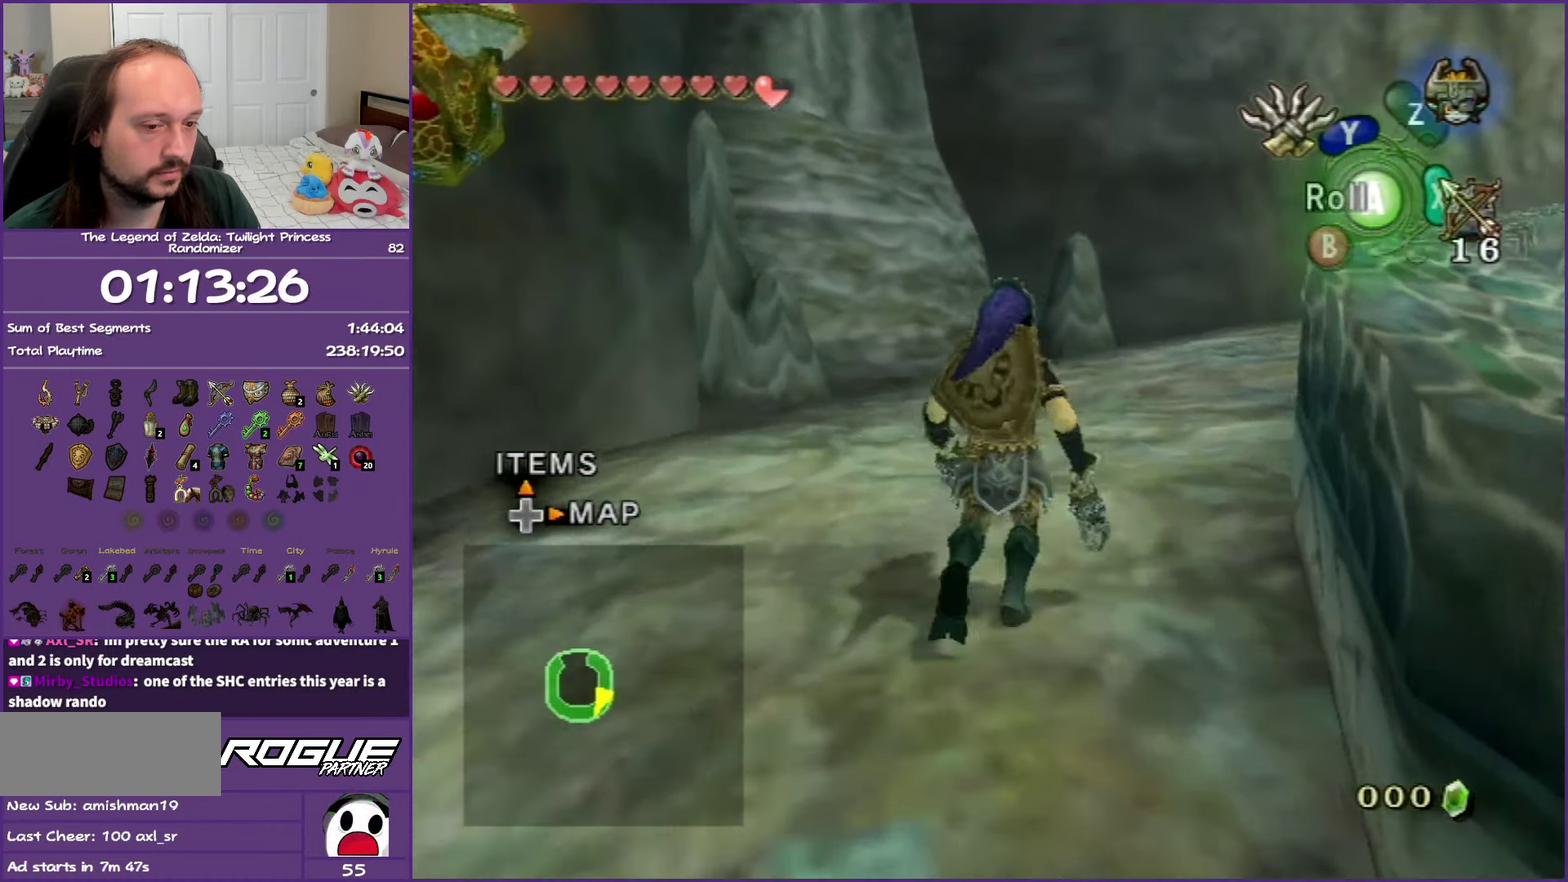
{"buttons": [], "left_stick": "up-right", "right_stick": "center", "events": [[67, "A", "down"], [100, "left_stick", "up-right"], [233, "A", "up"]]}
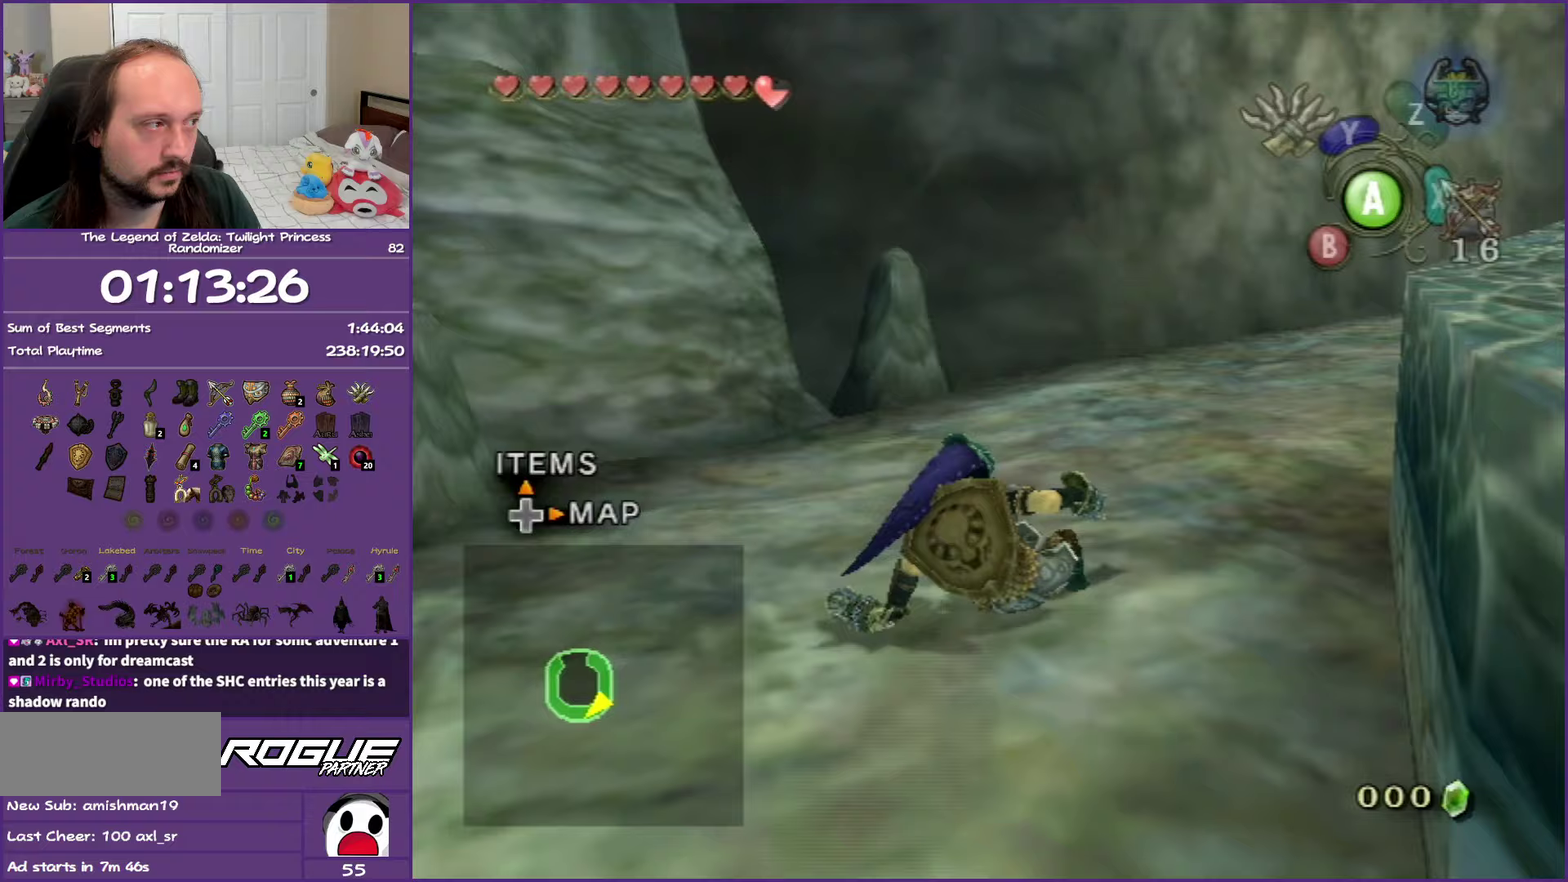
{"buttons": [], "left_stick": "up-right", "right_stick": "center", "events": [[17, "A", "down"], [150, "A", "up"], [233, "A", "down"], [350, "A", "up"]]}
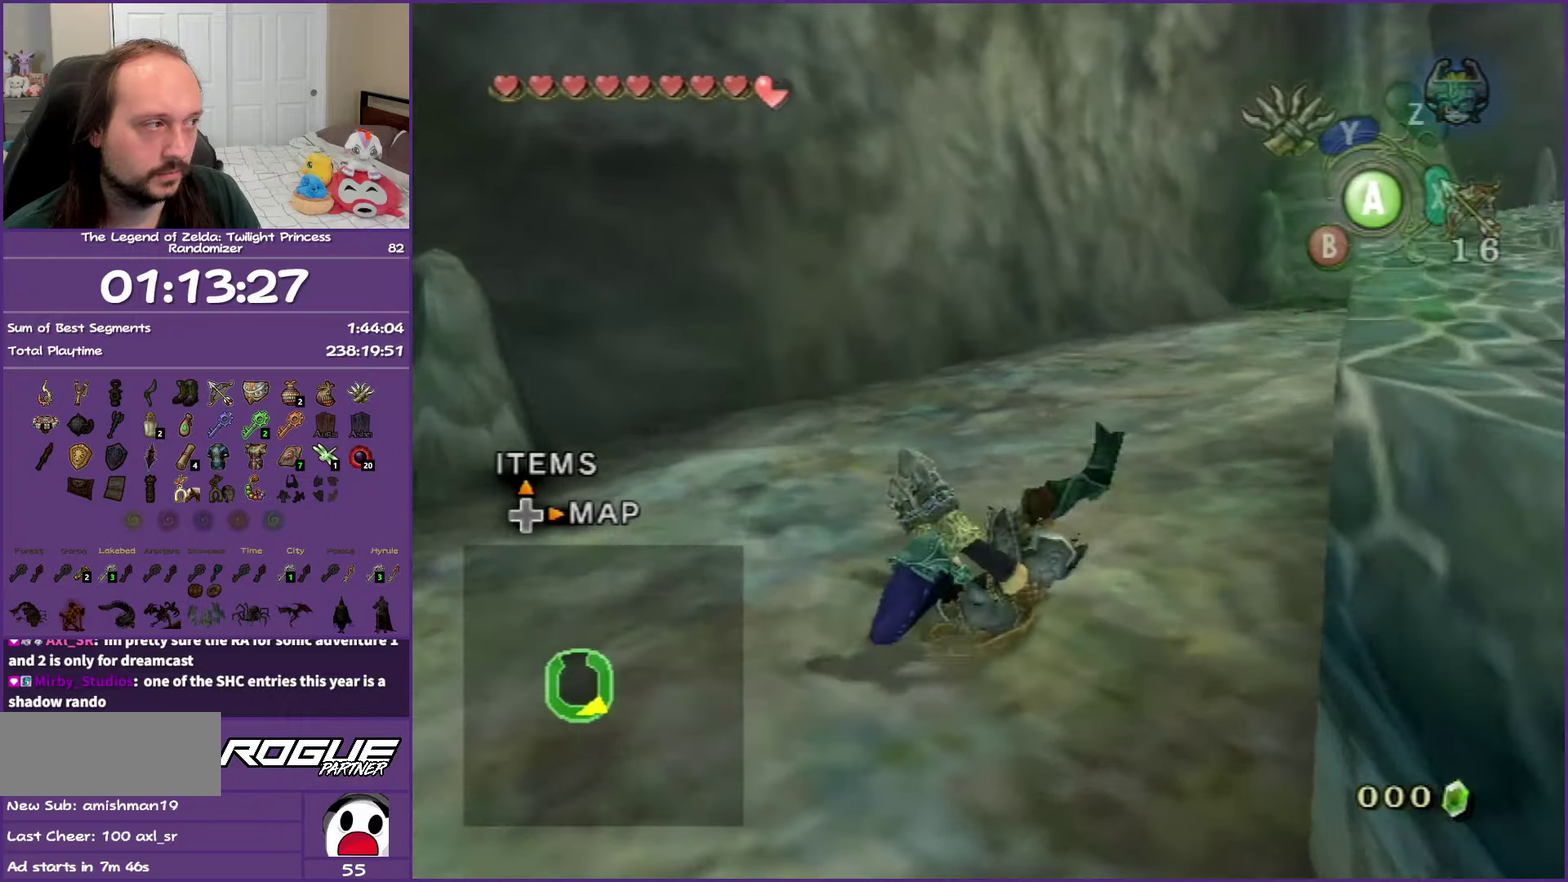
{"buttons": ["A"], "left_stick": "up-right", "right_stick": "center", "events": [[117, "left_stick", "up"], [183, "A", "down"], [317, "A", "up"], [383, "left_stick", "up-right"], [400, "A", "down"]]}
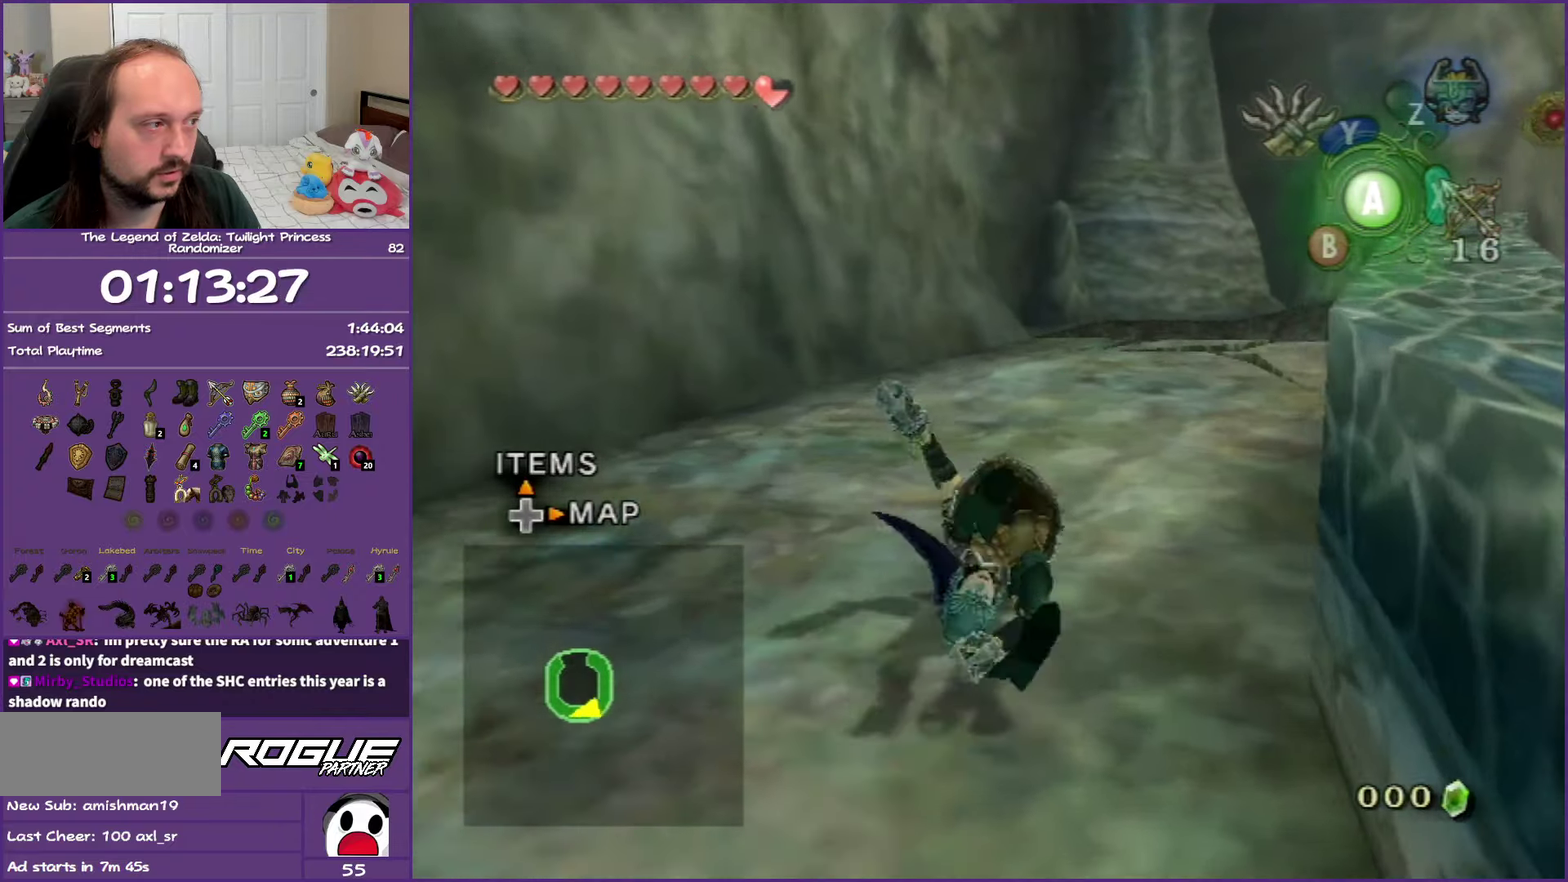
{"buttons": [], "left_stick": "up-right", "right_stick": "center", "events": [[17, "A", "up"]]}
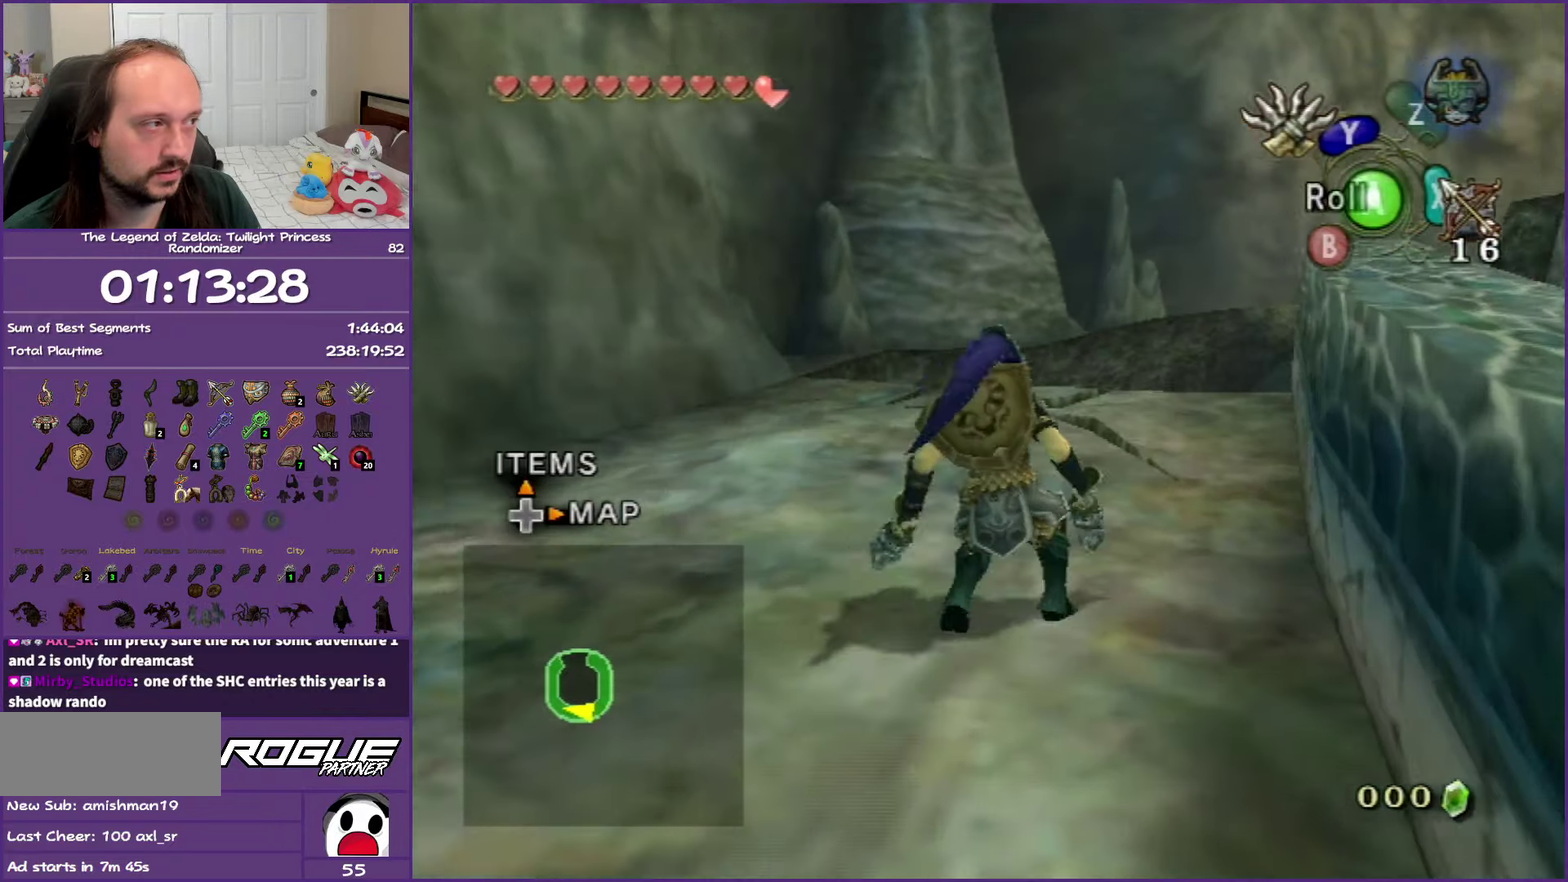
{"buttons": ["Y"], "left_stick": "center", "right_stick": "center", "events": [[183, "left_stick", "up"], [233, "right_stick", "up"], [317, "left_stick", "center"], [317, "right_stick", "center"], [483, "Y", "down"]]}